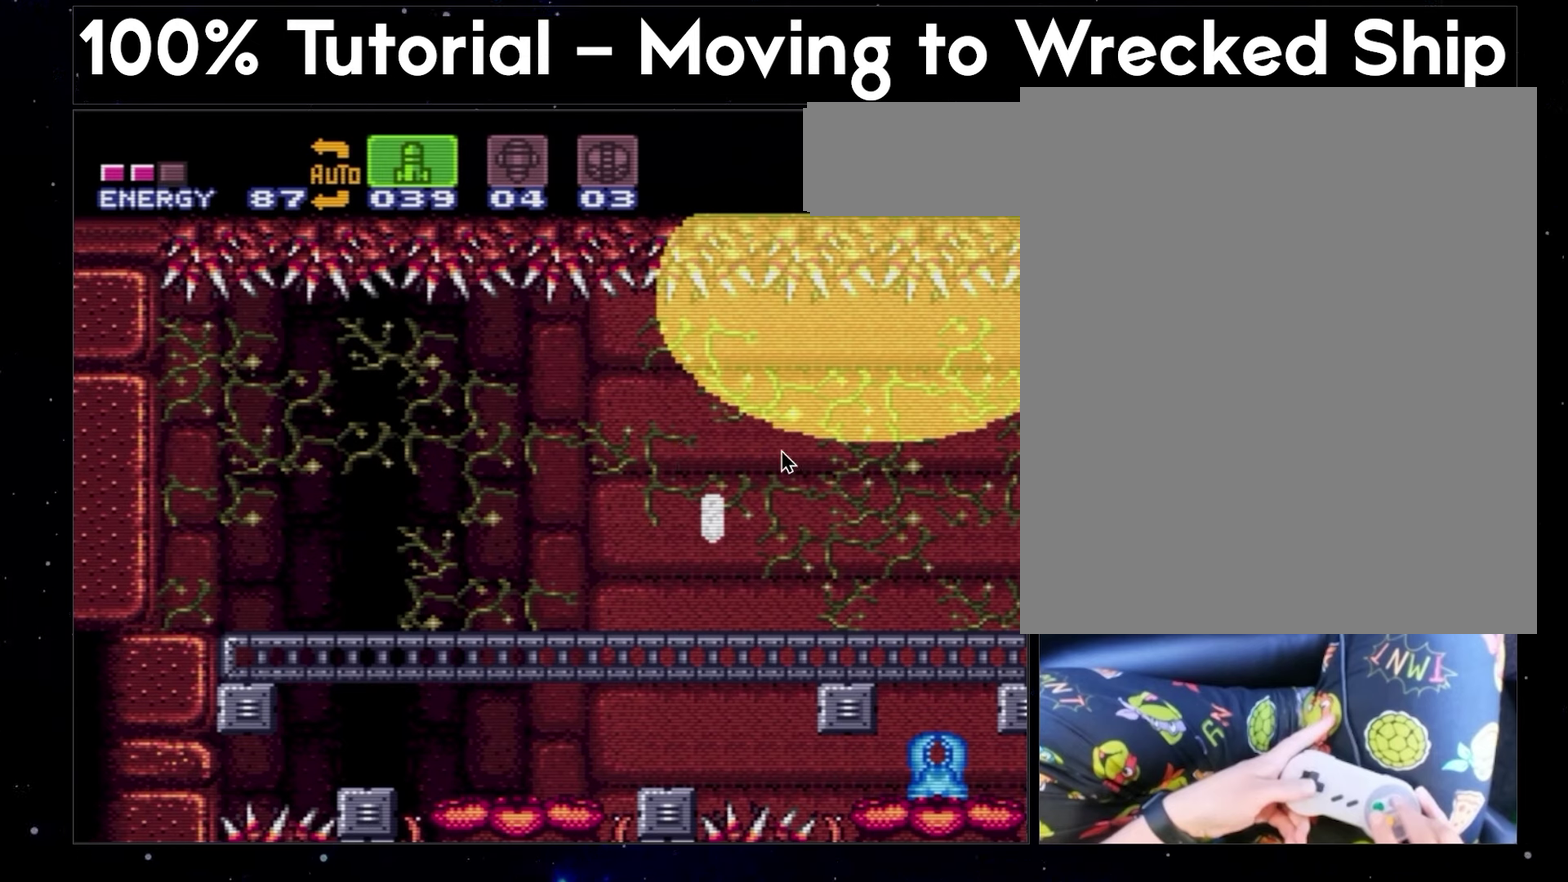
Gameplay with a controller (Nintendo layout); each line is a JSON object with the inputs held at the frame after it. "events" lists button and stick changes between this image and that frame as [ms after this image, input, new state], when the widget could be followed in between. Not read: DPAD_RIGHT L1 L3 R3.
{"buttons": ["A", "X", "DPAD_LEFT"], "events": []}
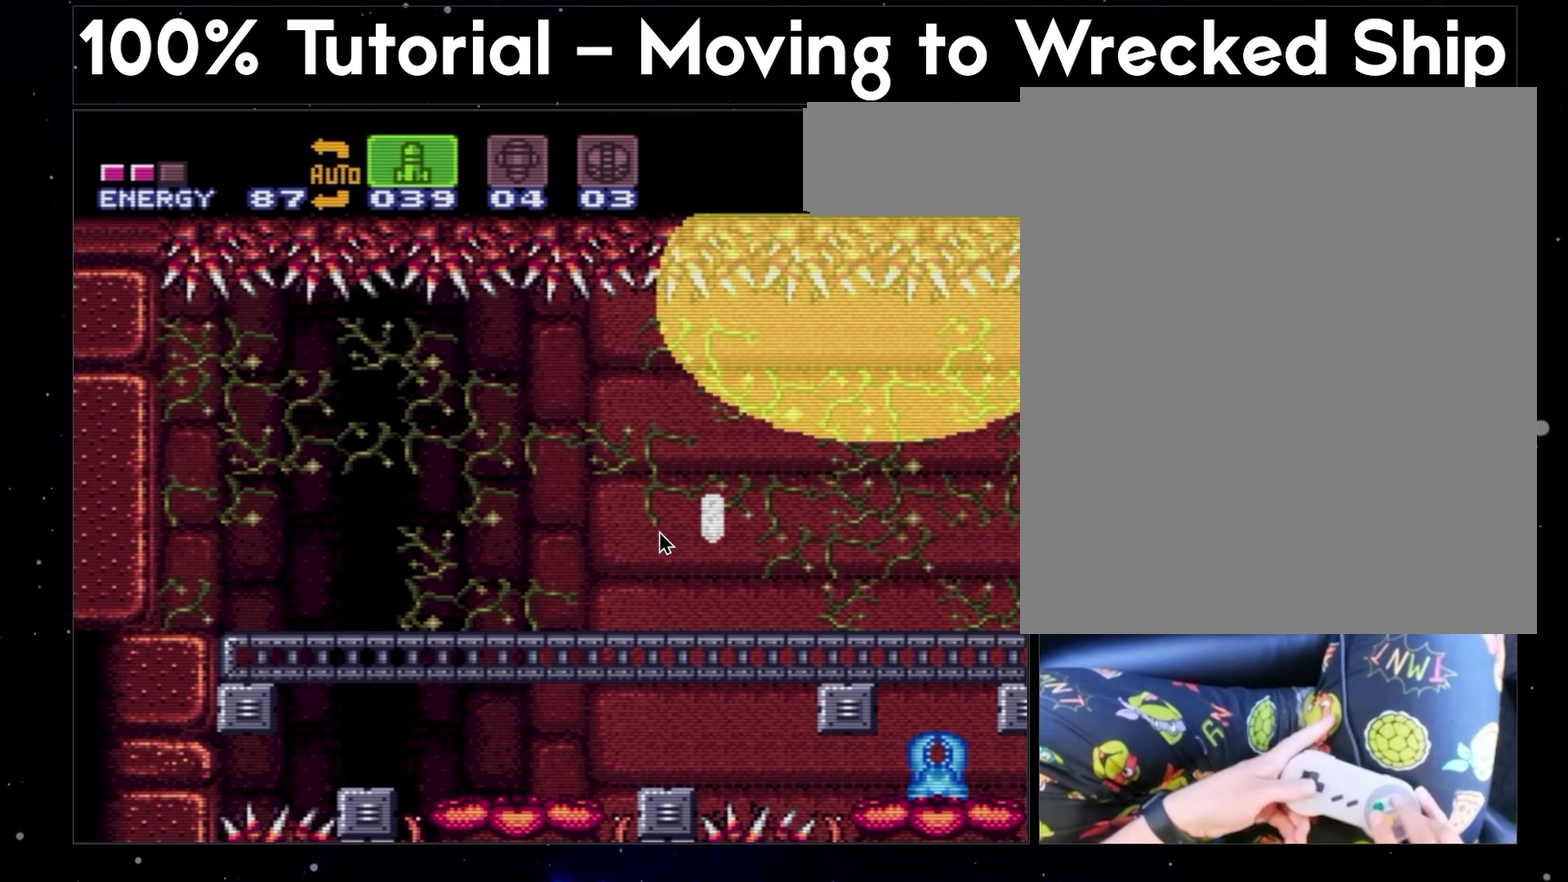
{"buttons": ["A", "X", "DPAD_LEFT"], "events": []}
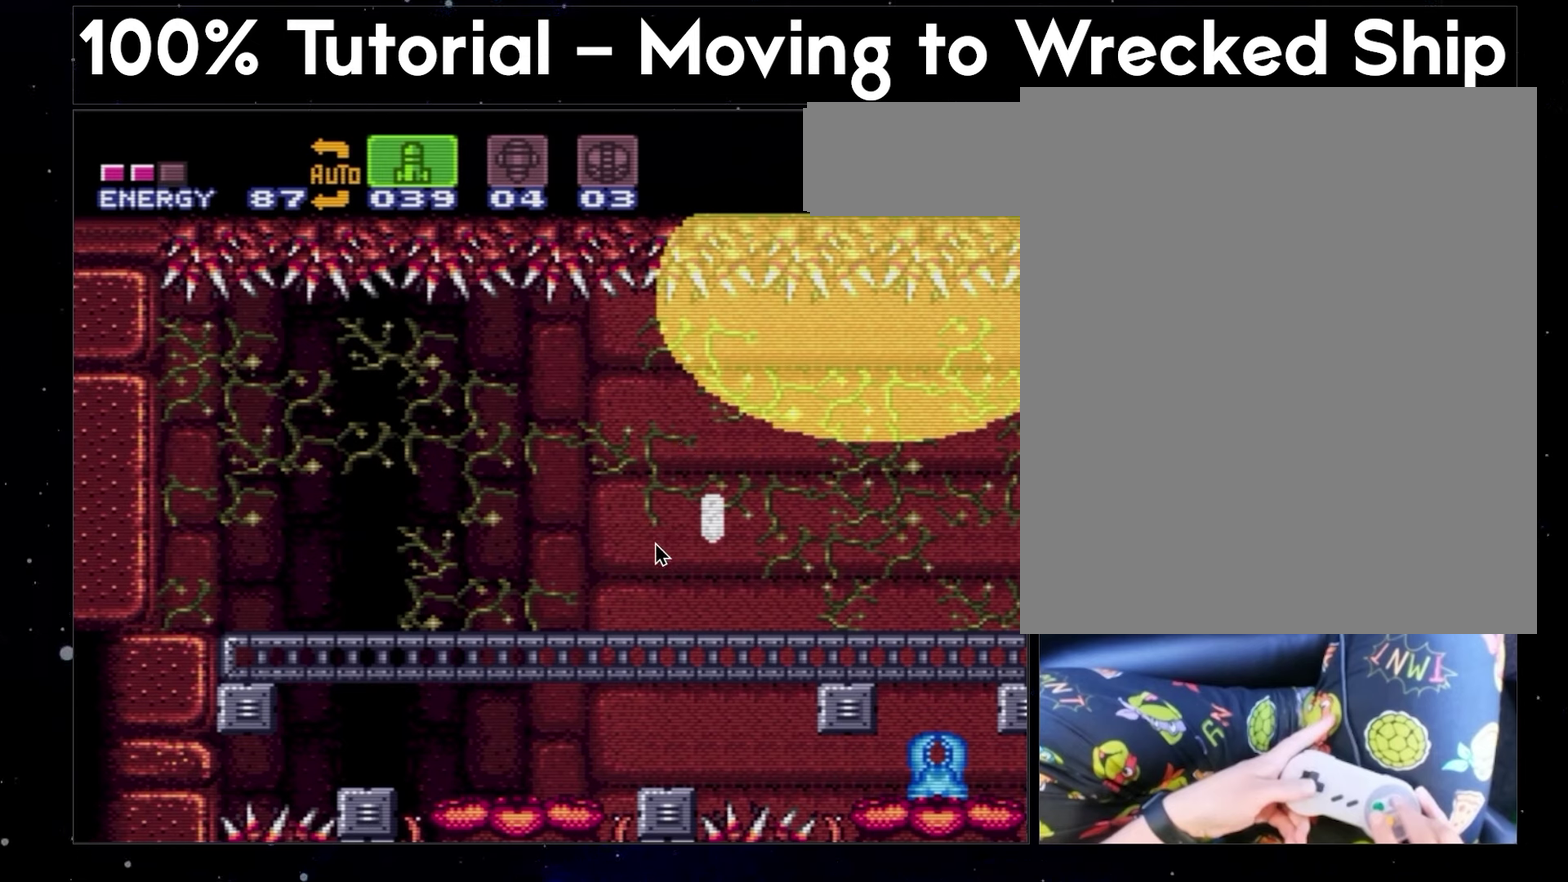
{"buttons": ["A", "X", "DPAD_LEFT"], "events": []}
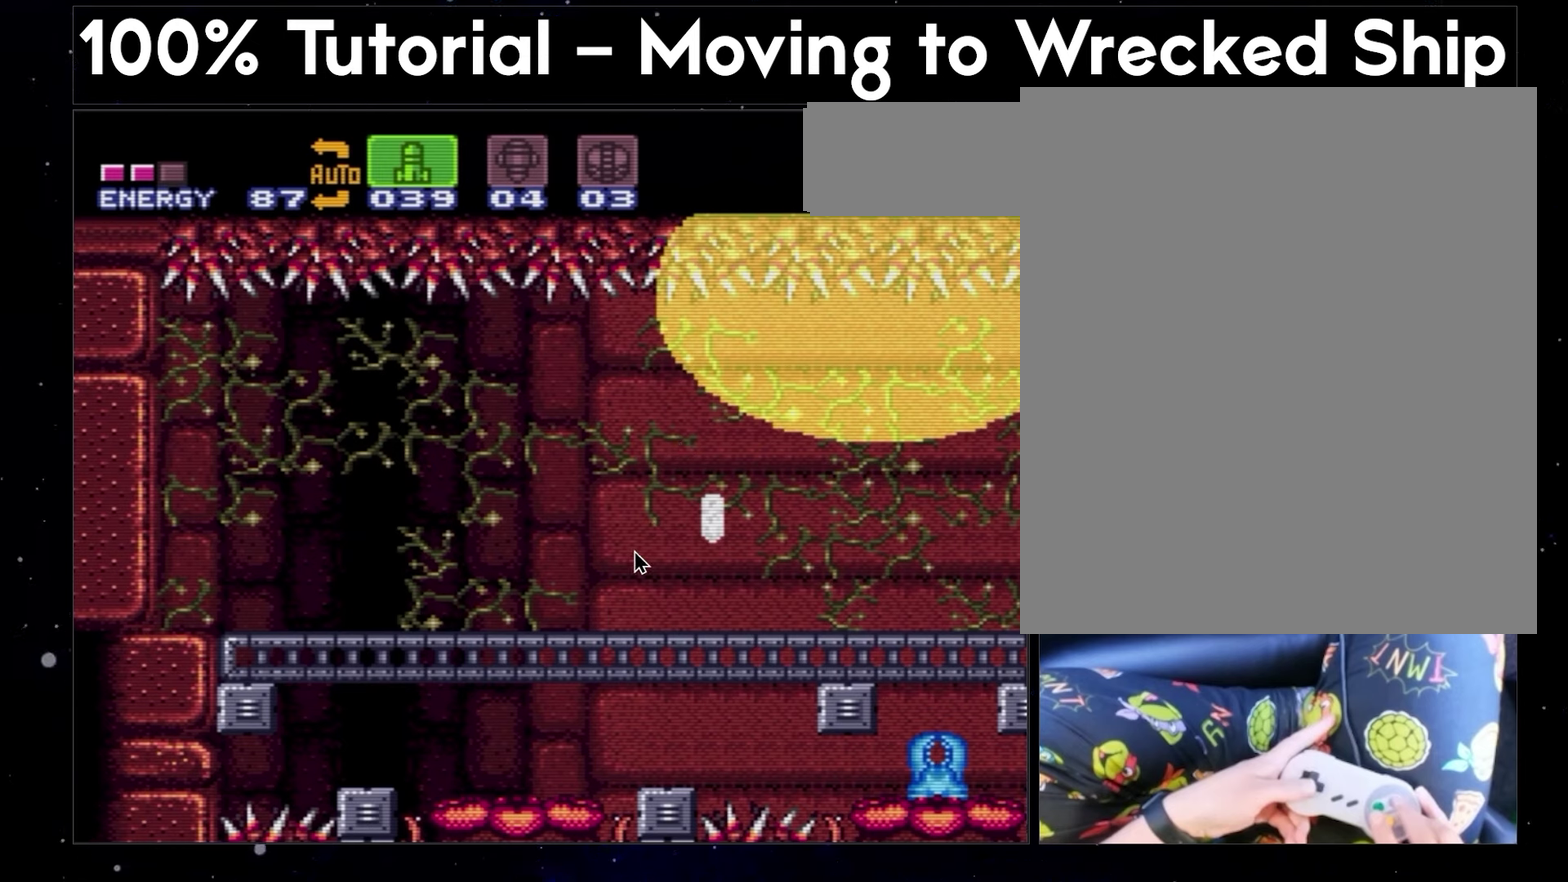
{"buttons": ["A", "X", "DPAD_LEFT"], "events": []}
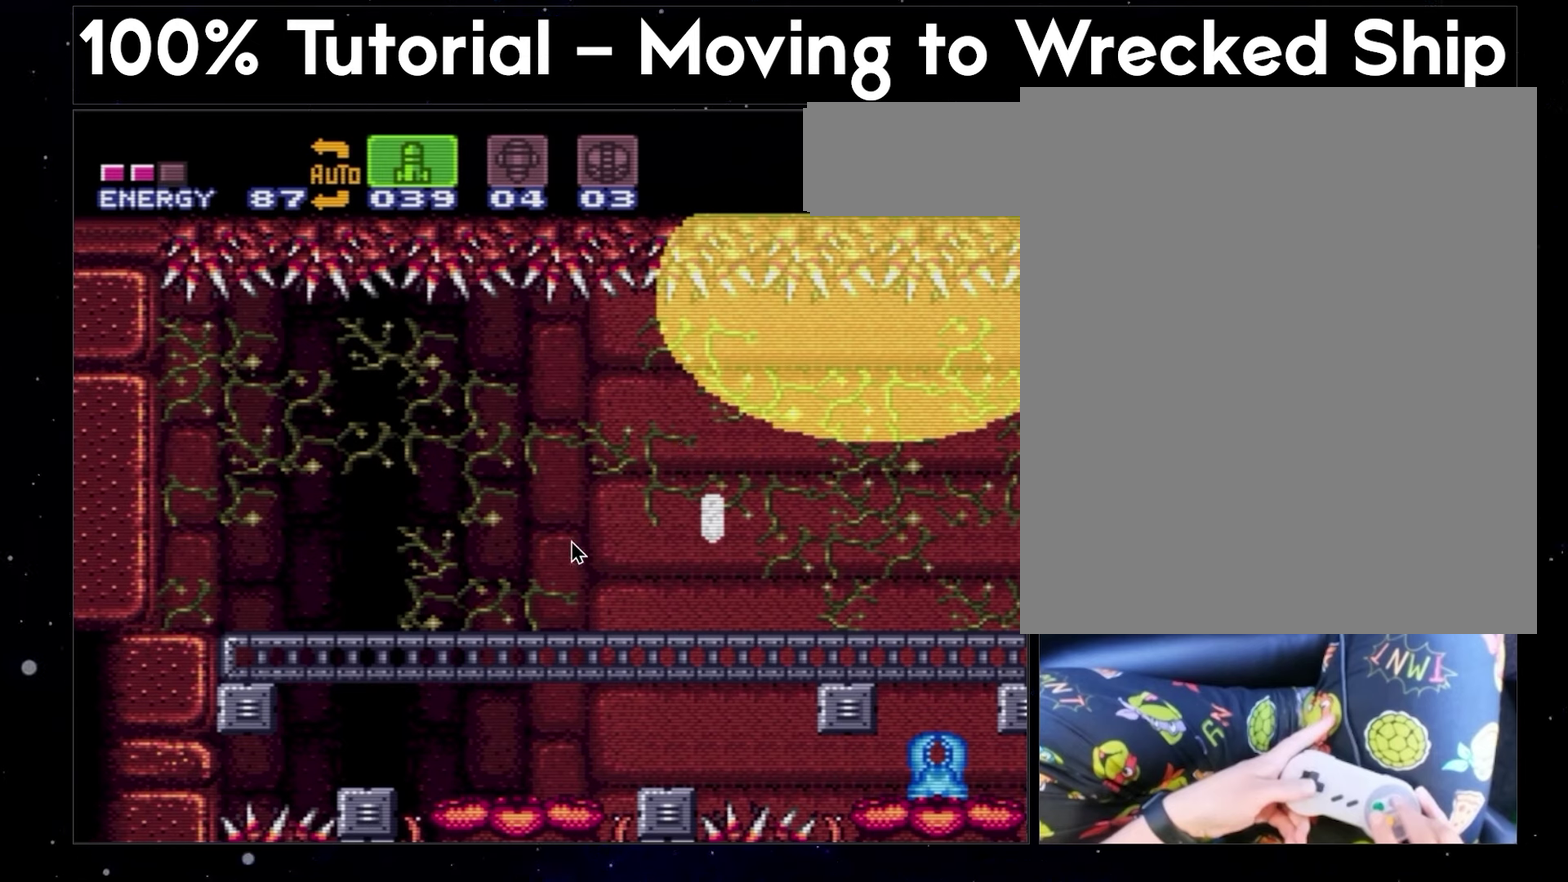
{"buttons": ["A", "X", "DPAD_LEFT"], "events": []}
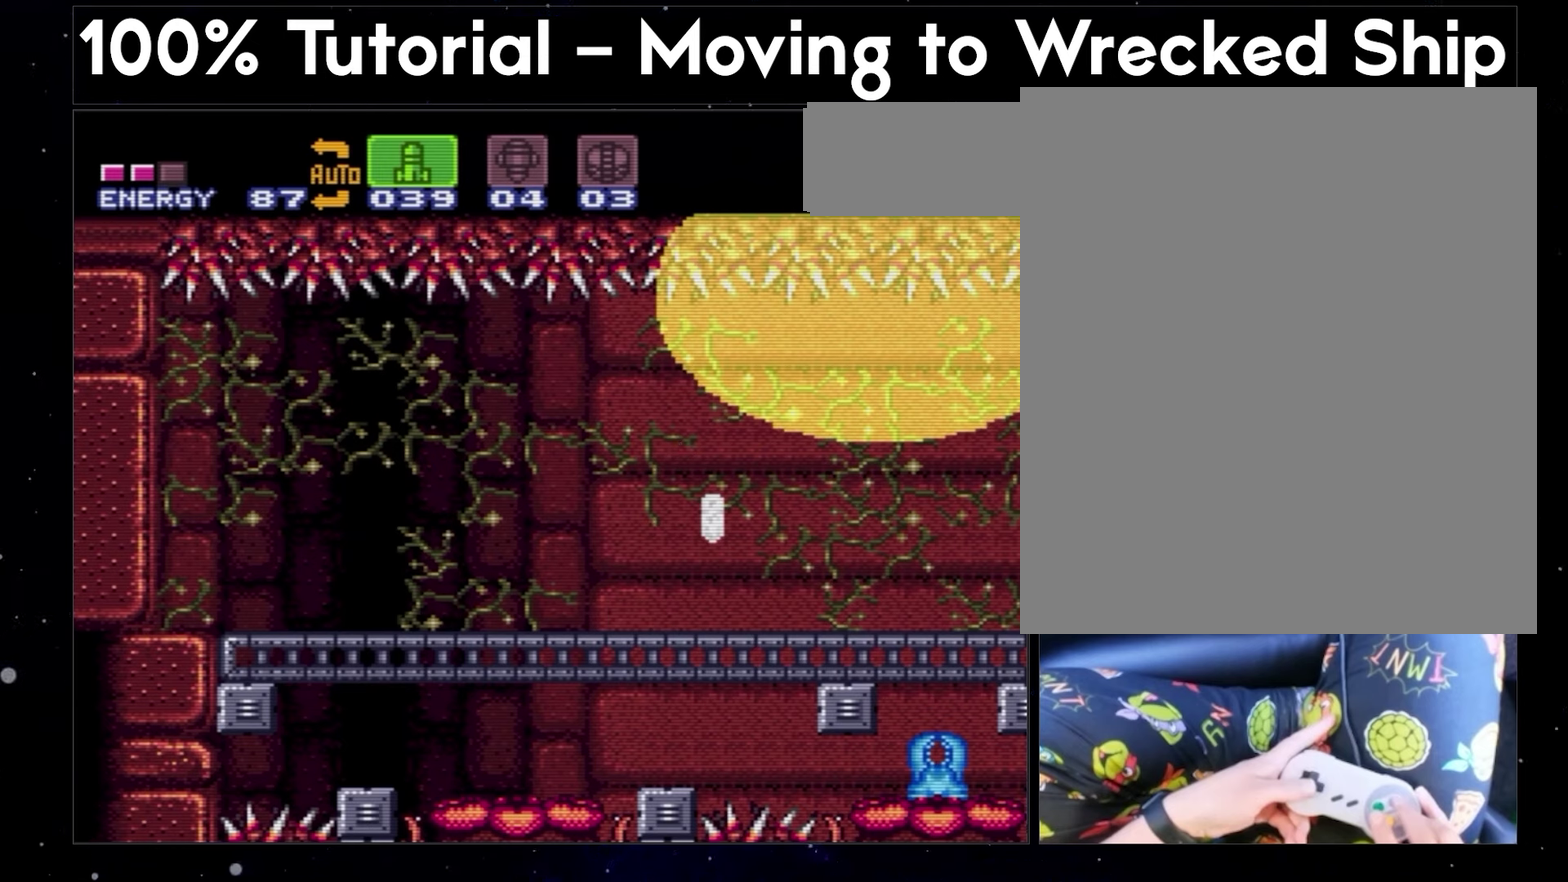
{"buttons": ["A", "X", "DPAD_LEFT"], "events": []}
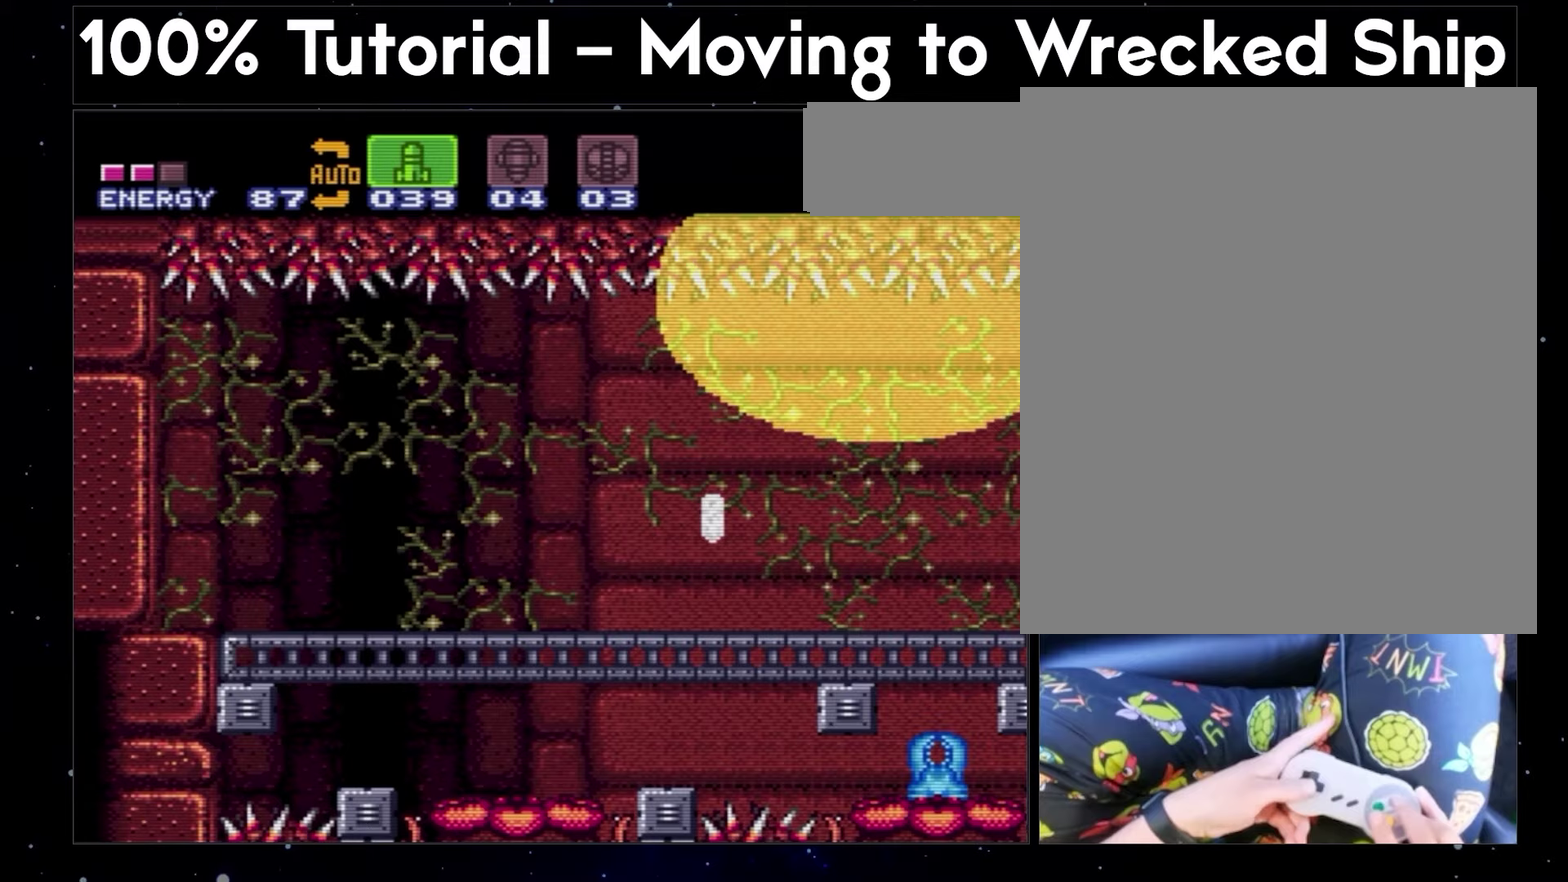
{"buttons": ["A", "X", "DPAD_LEFT"], "events": []}
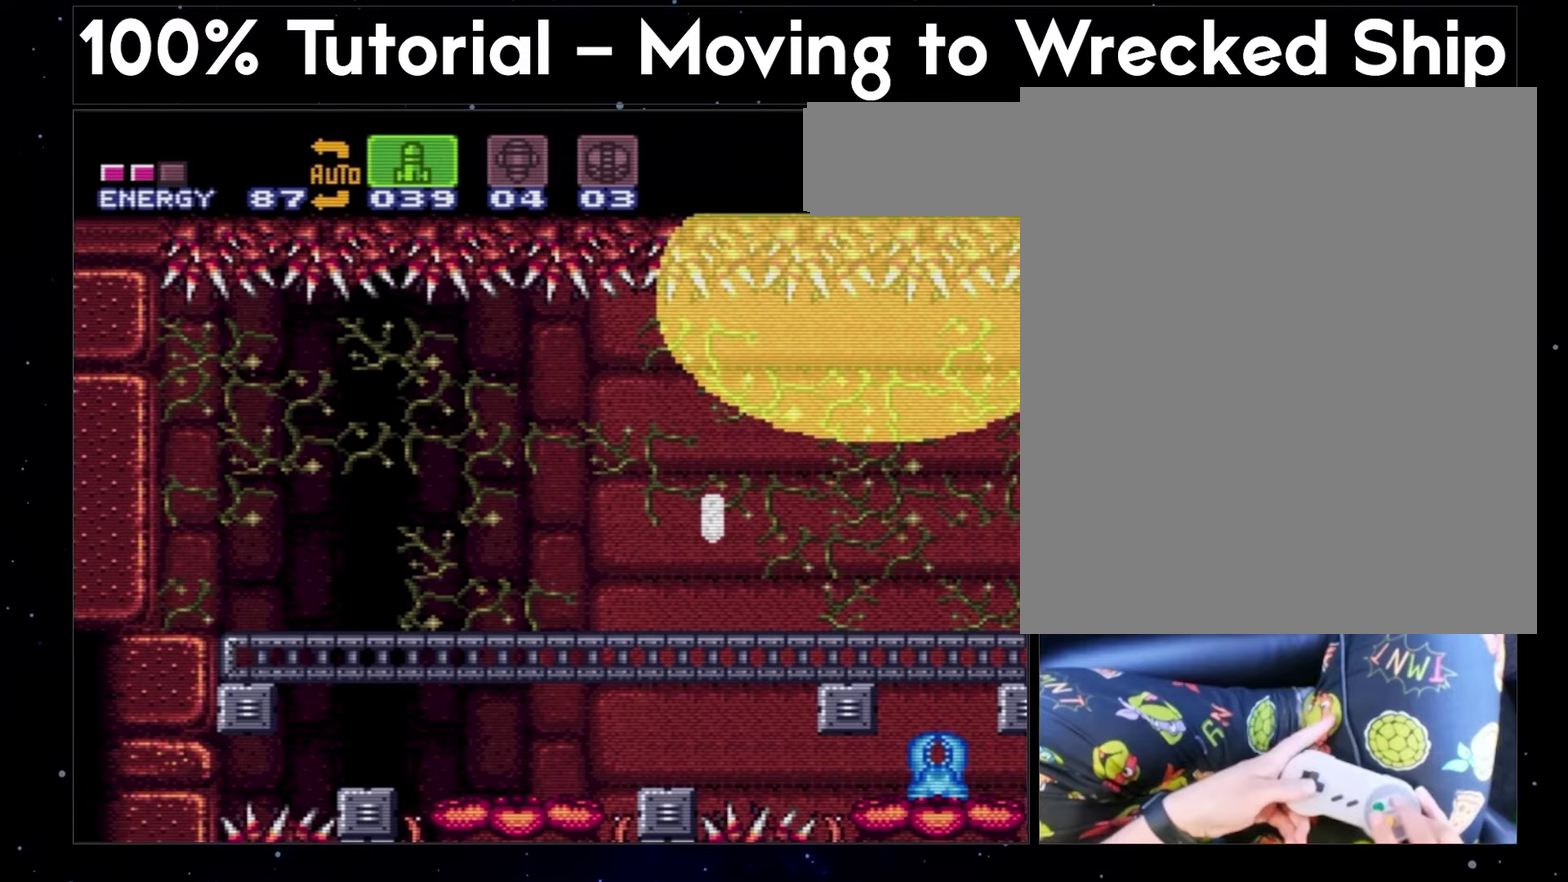
{"buttons": ["A", "DPAD_LEFT"], "events": [[233, "DPAD_DOWN", "down"], [233, "DPAD_LEFT", "up"], [233, "X", "up"], [300, "B", "down"], [300, "DPAD_DOWN", "up"], [433, "B", "up"], [433, "DPAD_LEFT", "down"]]}
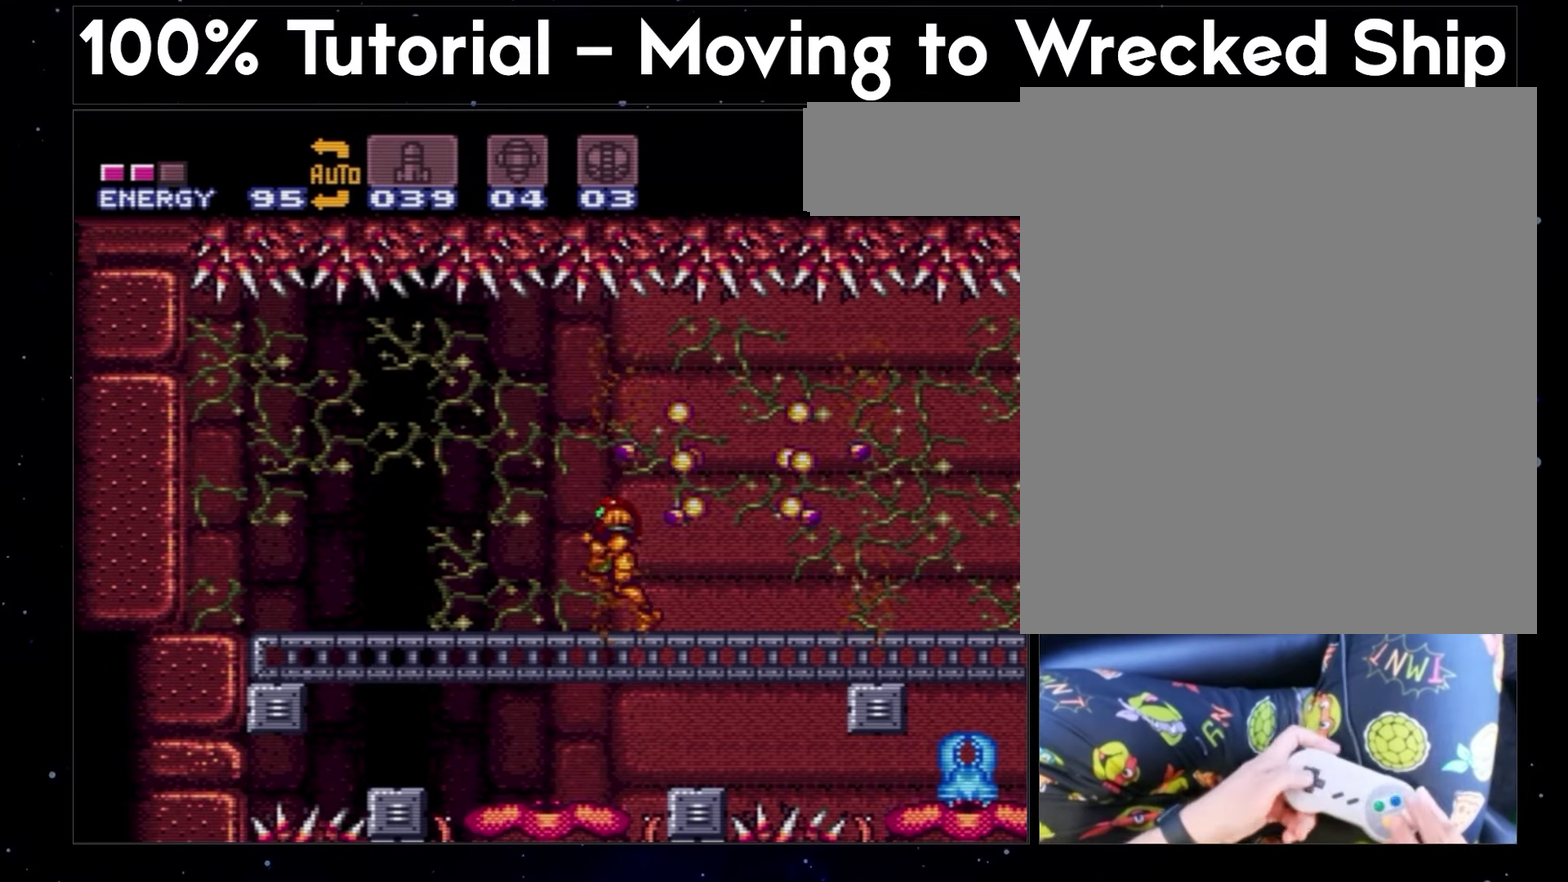
{"buttons": ["A", "Y", "DPAD_DOWN", "DPAD_LEFT"], "events": [[17, "DPAD_LEFT", "up"], [167, "DPAD_LEFT", "down"], [217, "DPAD_DOWN", "down"], [233, "B", "down"], [283, "B", "up"], [317, "Y", "down"]]}
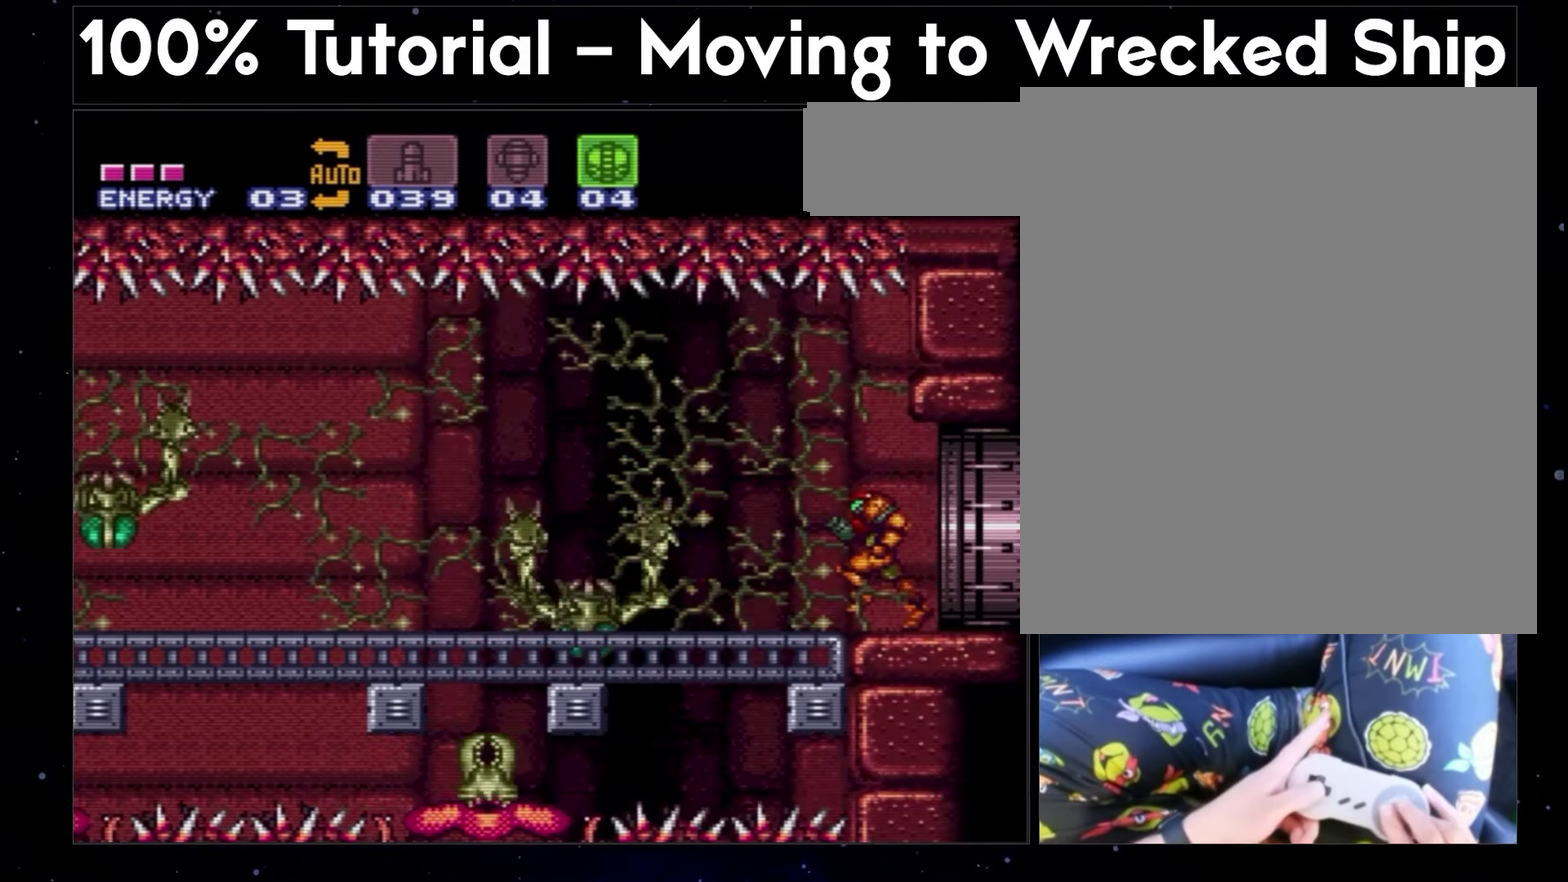
{"buttons": ["A", "Y", "DPAD_DOWN", "DPAD_LEFT"], "events": []}
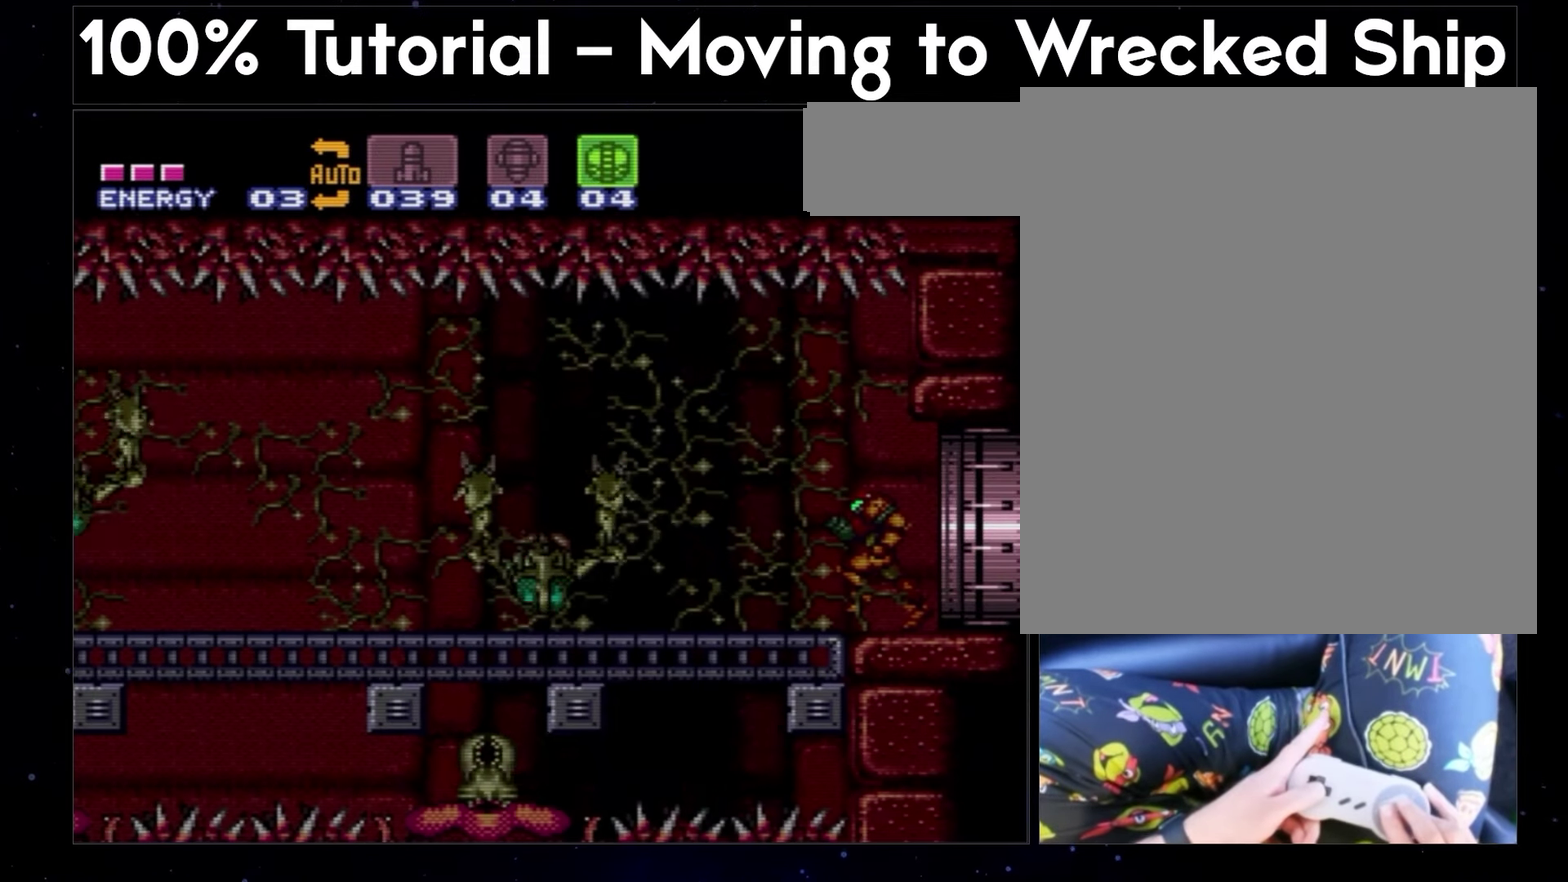
{"buttons": ["A", "DPAD_DOWN", "DPAD_LEFT"], "events": [[350, "A", "up"], [433, "A", "down"], [450, "Y", "up"]]}
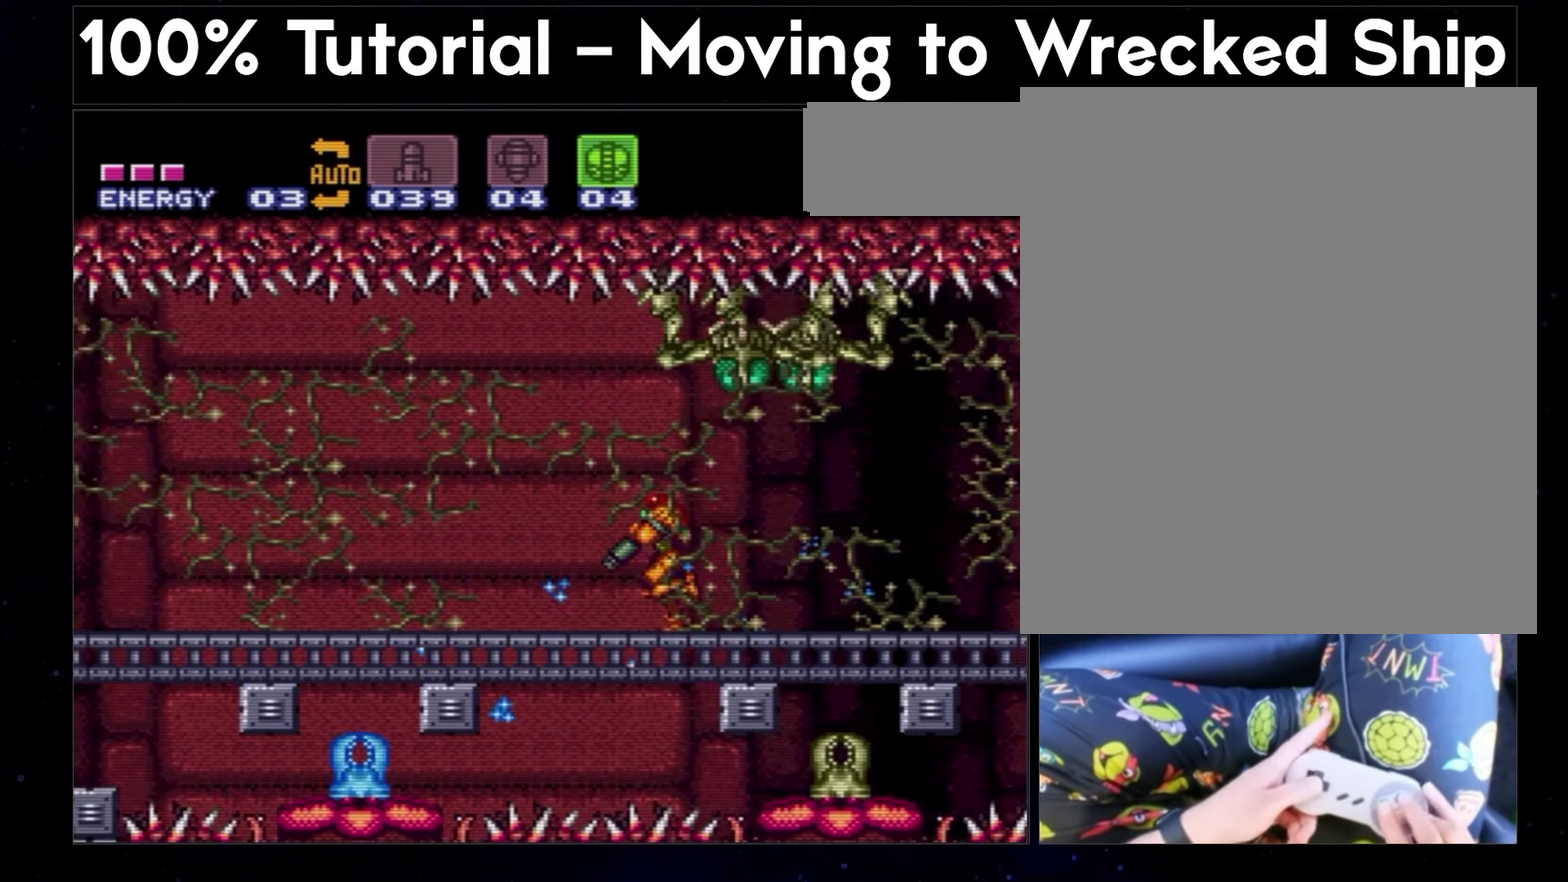
{"buttons": ["A", "DPAD_DOWN", "DPAD_LEFT"], "events": [[100, "B", "down"], [117, "DPAD_LEFT", "up"], [450, "B", "up"], [450, "DPAD_LEFT", "down"]]}
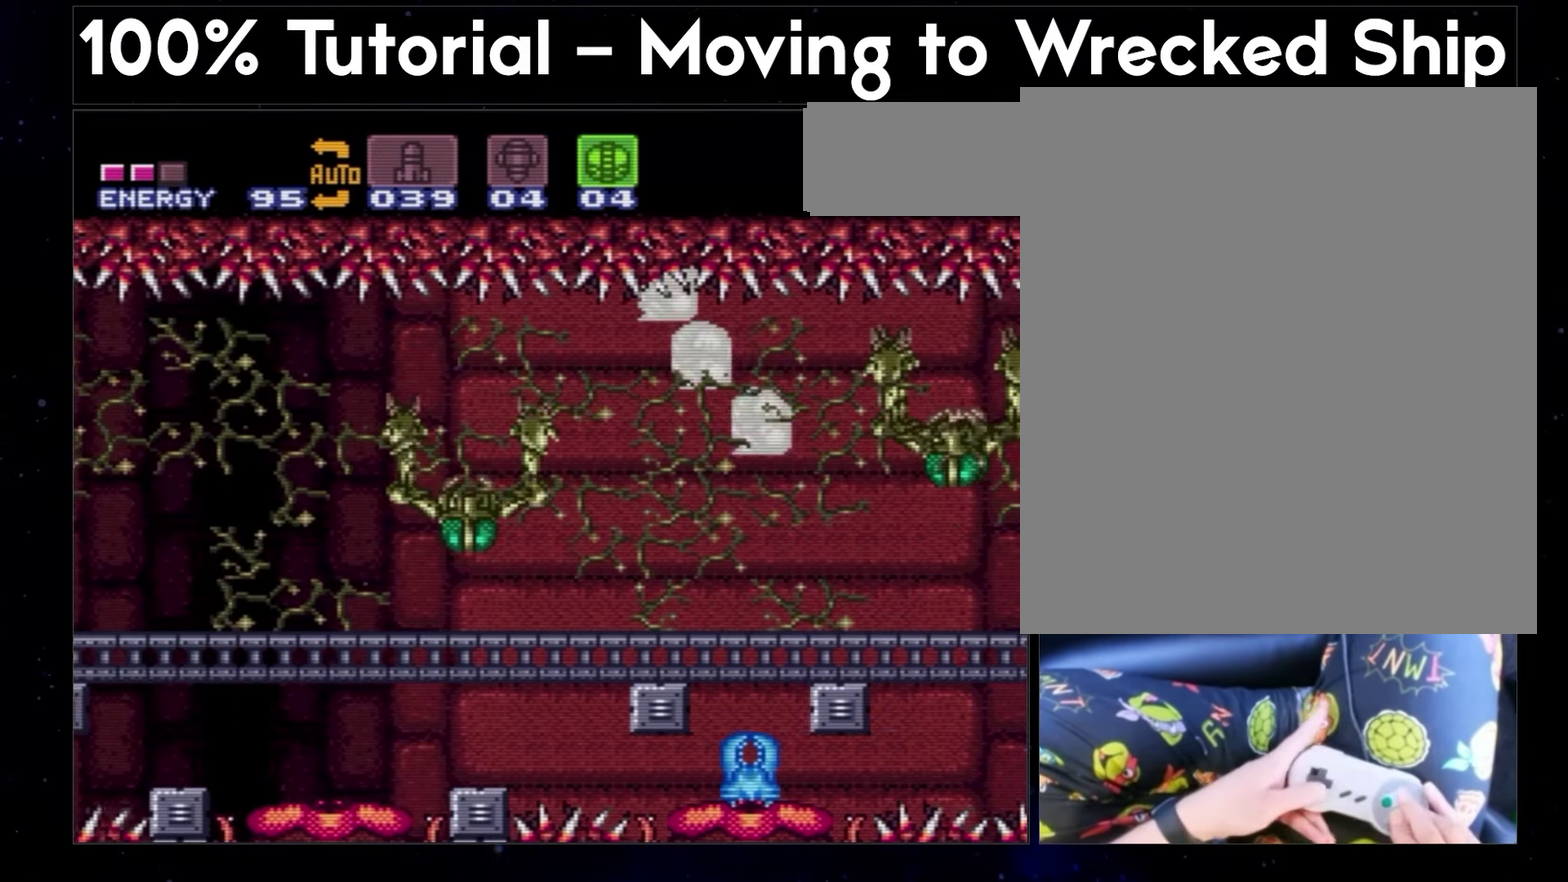
{"buttons": ["A", "DPAD_LEFT"], "events": [[133, "DPAD_DOWN", "up"], [133, "Y", "down"], [433, "Y", "up"]]}
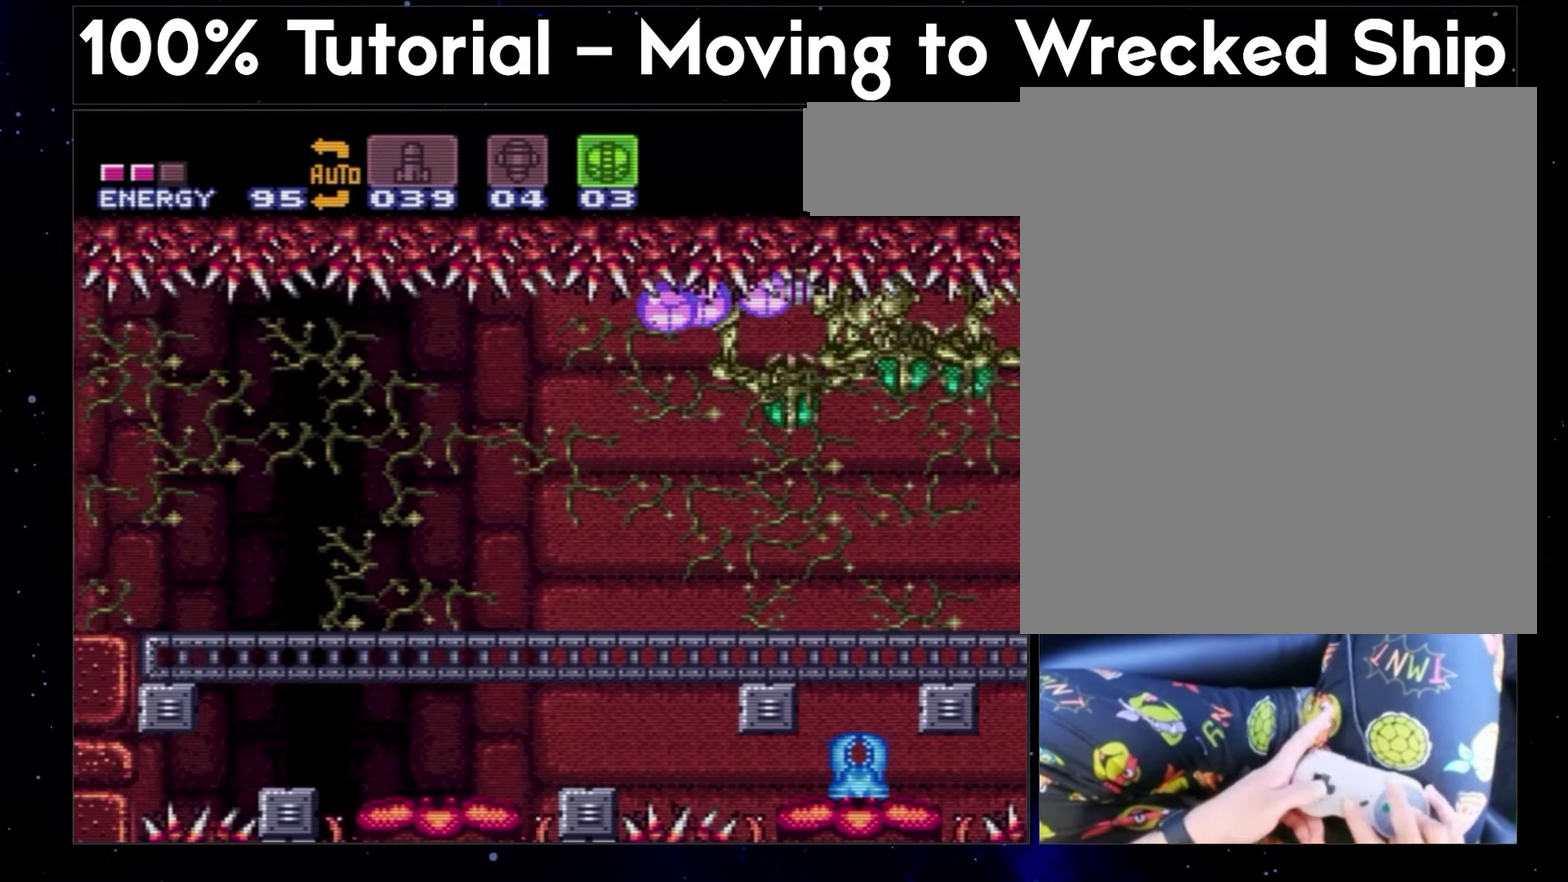
{"buttons": ["A"], "events": [[67, "DPAD_LEFT", "up"]]}
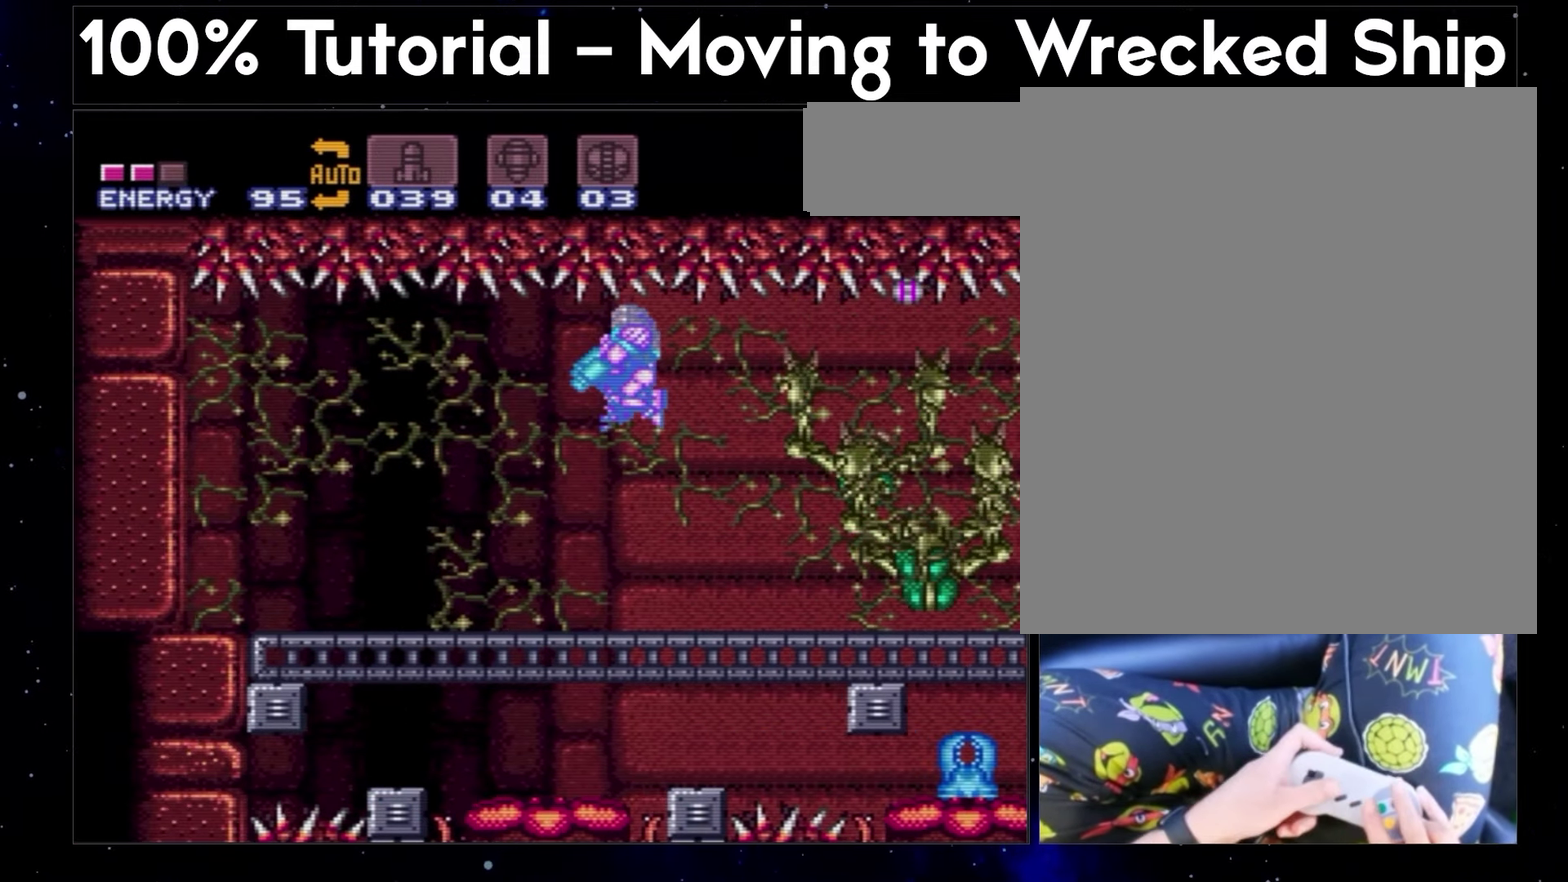
{"buttons": ["A", "DPAD_LEFT"], "events": [[400, "DPAD_LEFT", "down"]]}
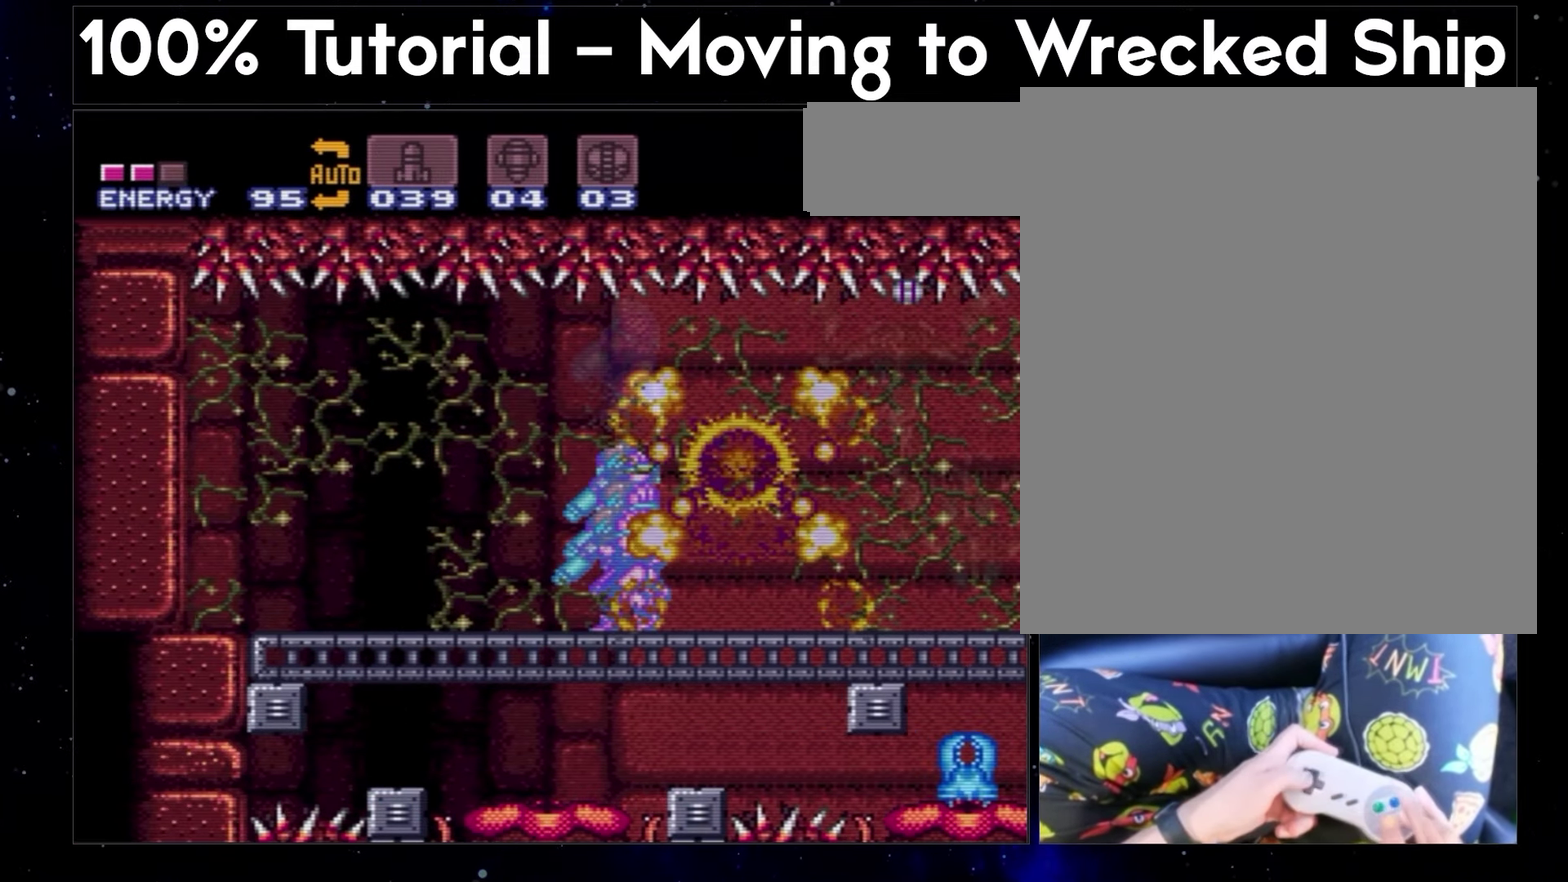
{"buttons": ["A"], "events": [[133, "DPAD_LEFT", "up"]]}
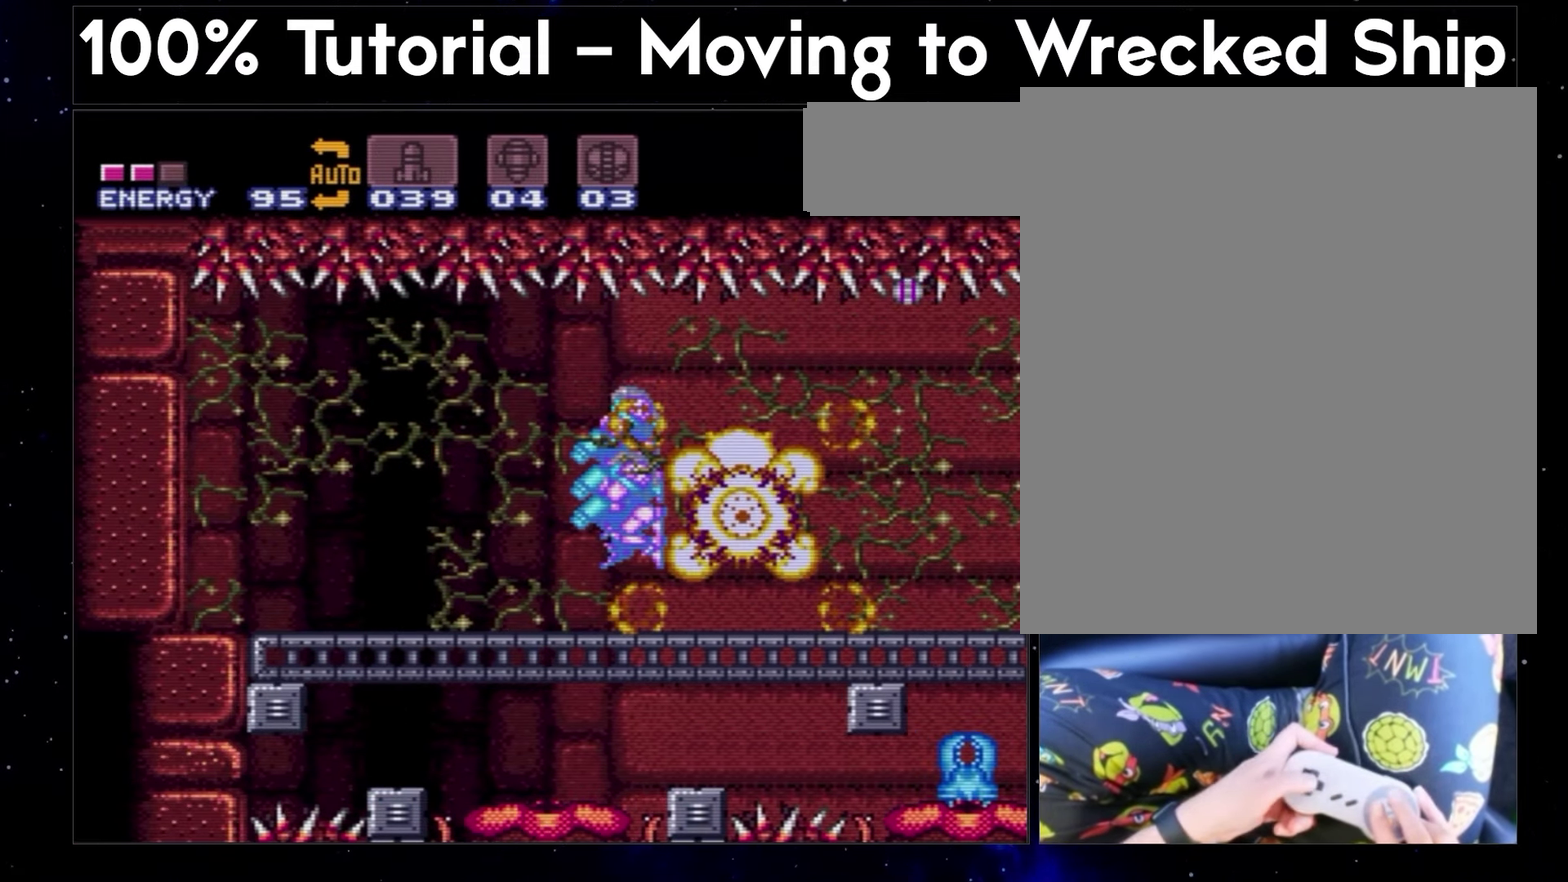
{"buttons": ["A", "B"], "events": [[300, "B", "down"]]}
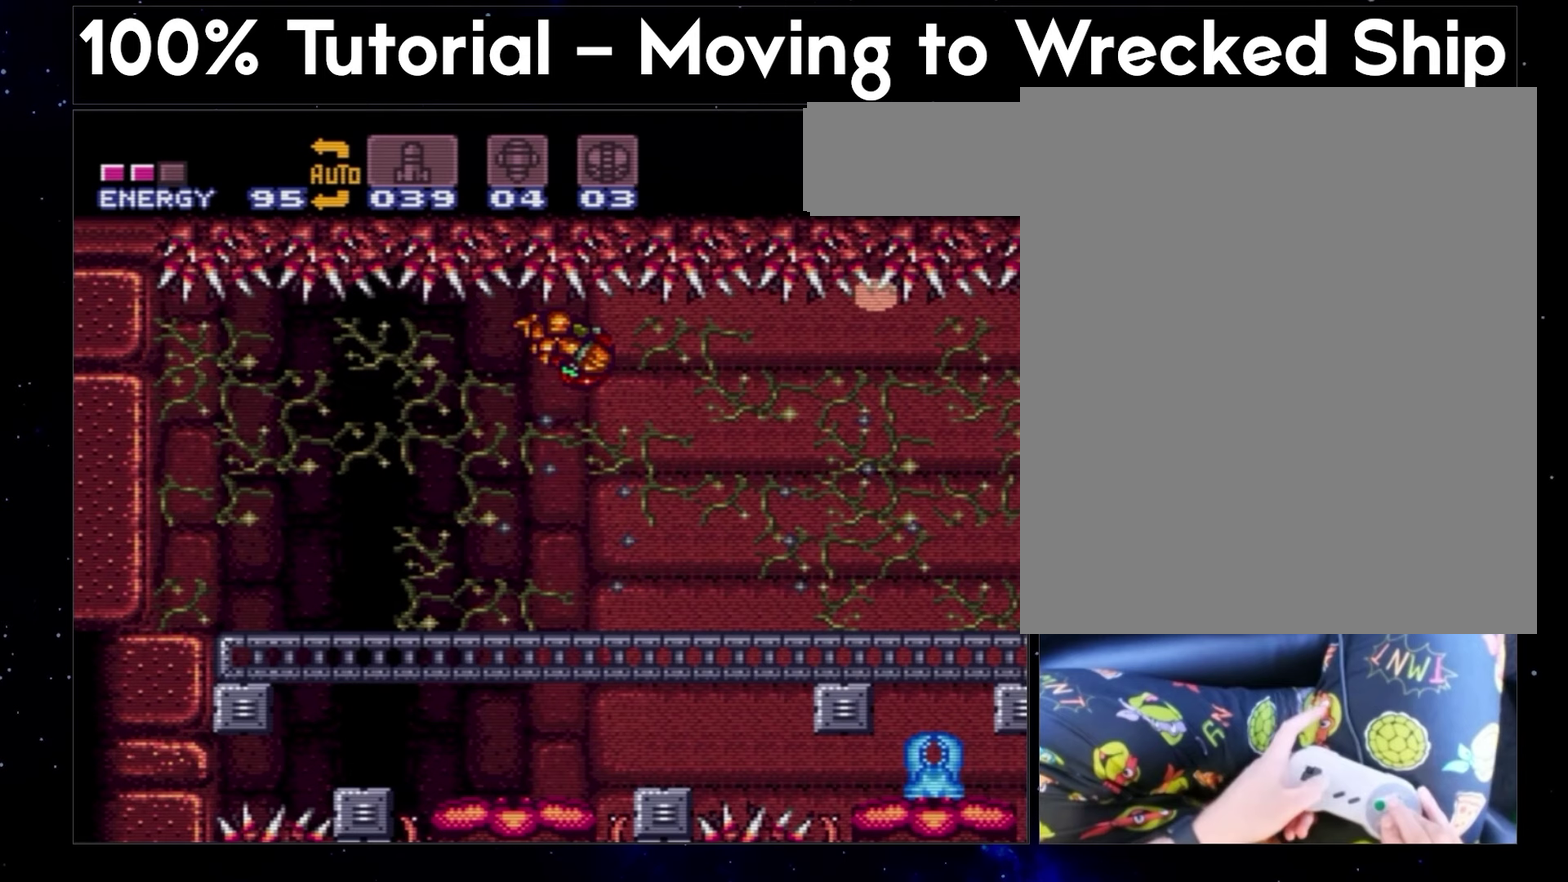
{"buttons": ["A", "DPAD_DOWN"], "events": [[150, "B", "up"], [150, "DPAD_DOWN", "down"]]}
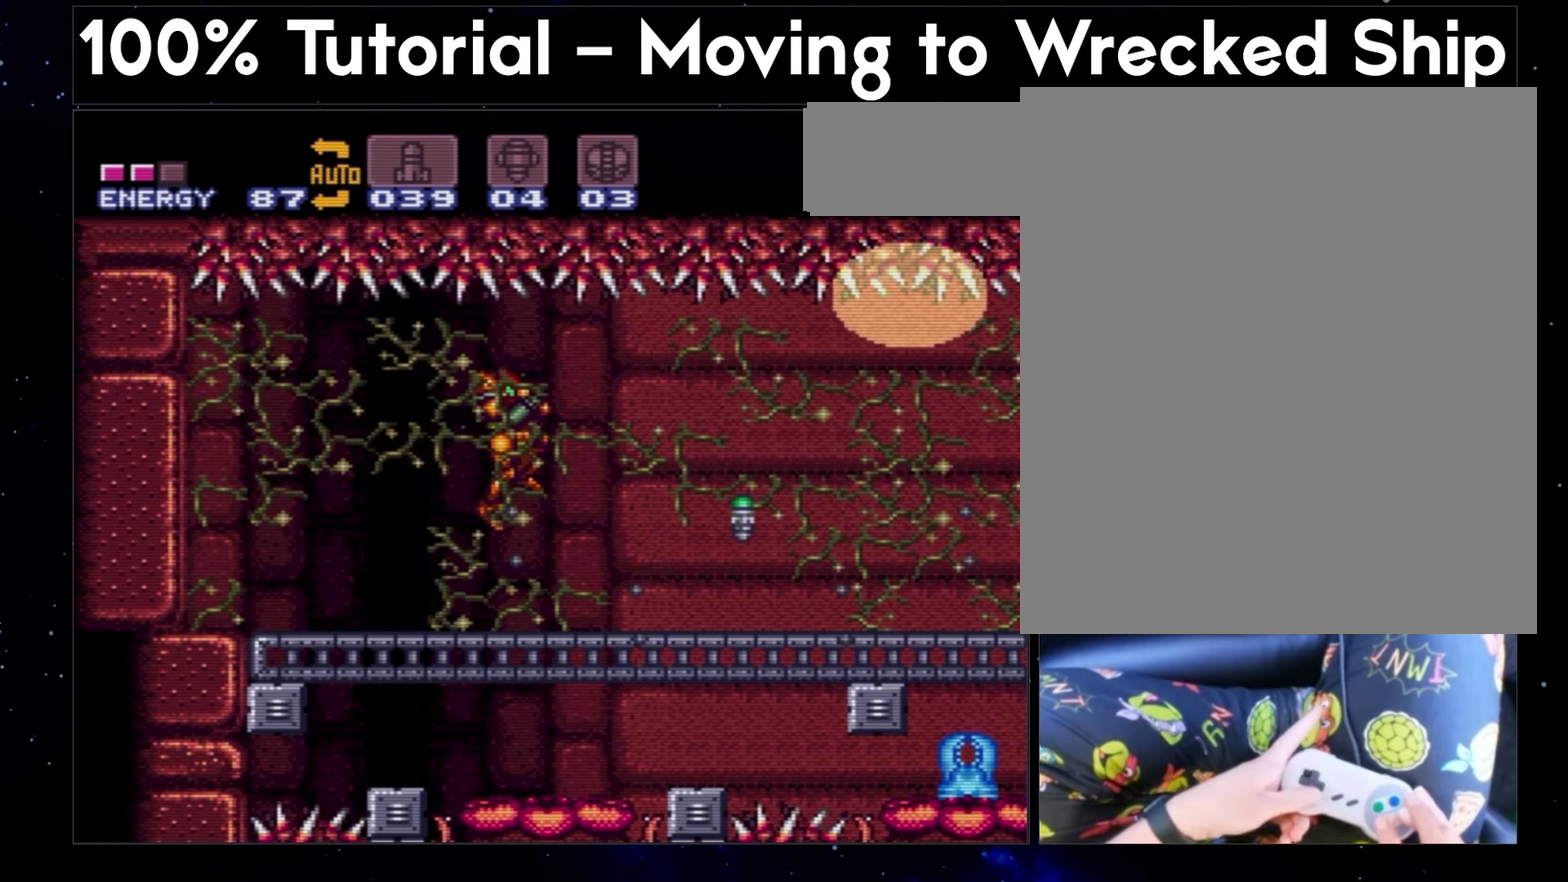
{"buttons": ["A", "DPAD_DOWN"], "events": []}
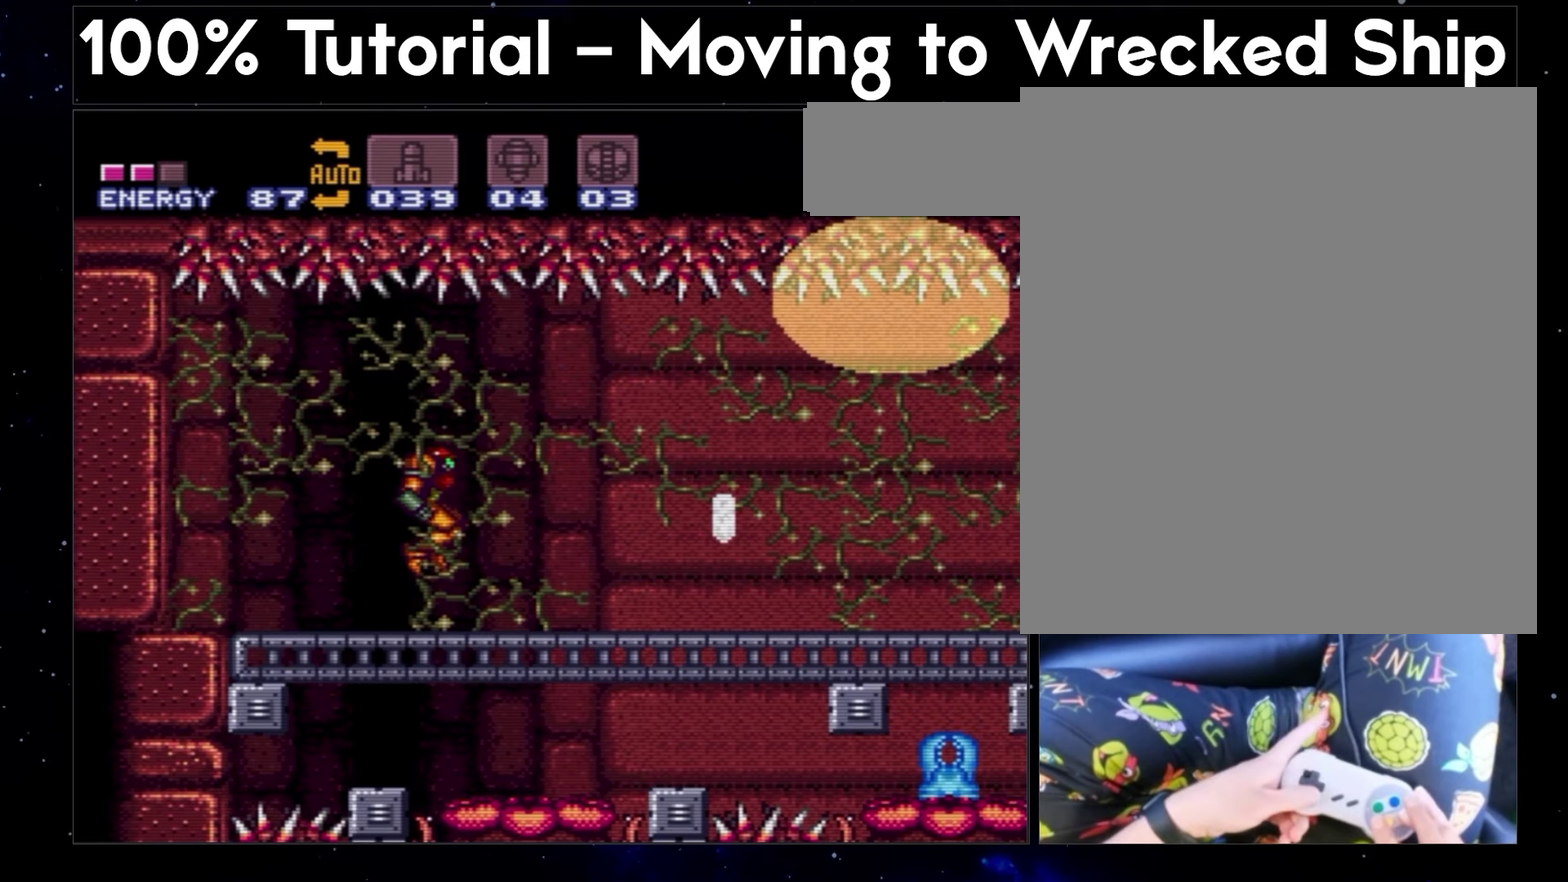
{"buttons": ["A", "DPAD_DOWN"], "events": []}
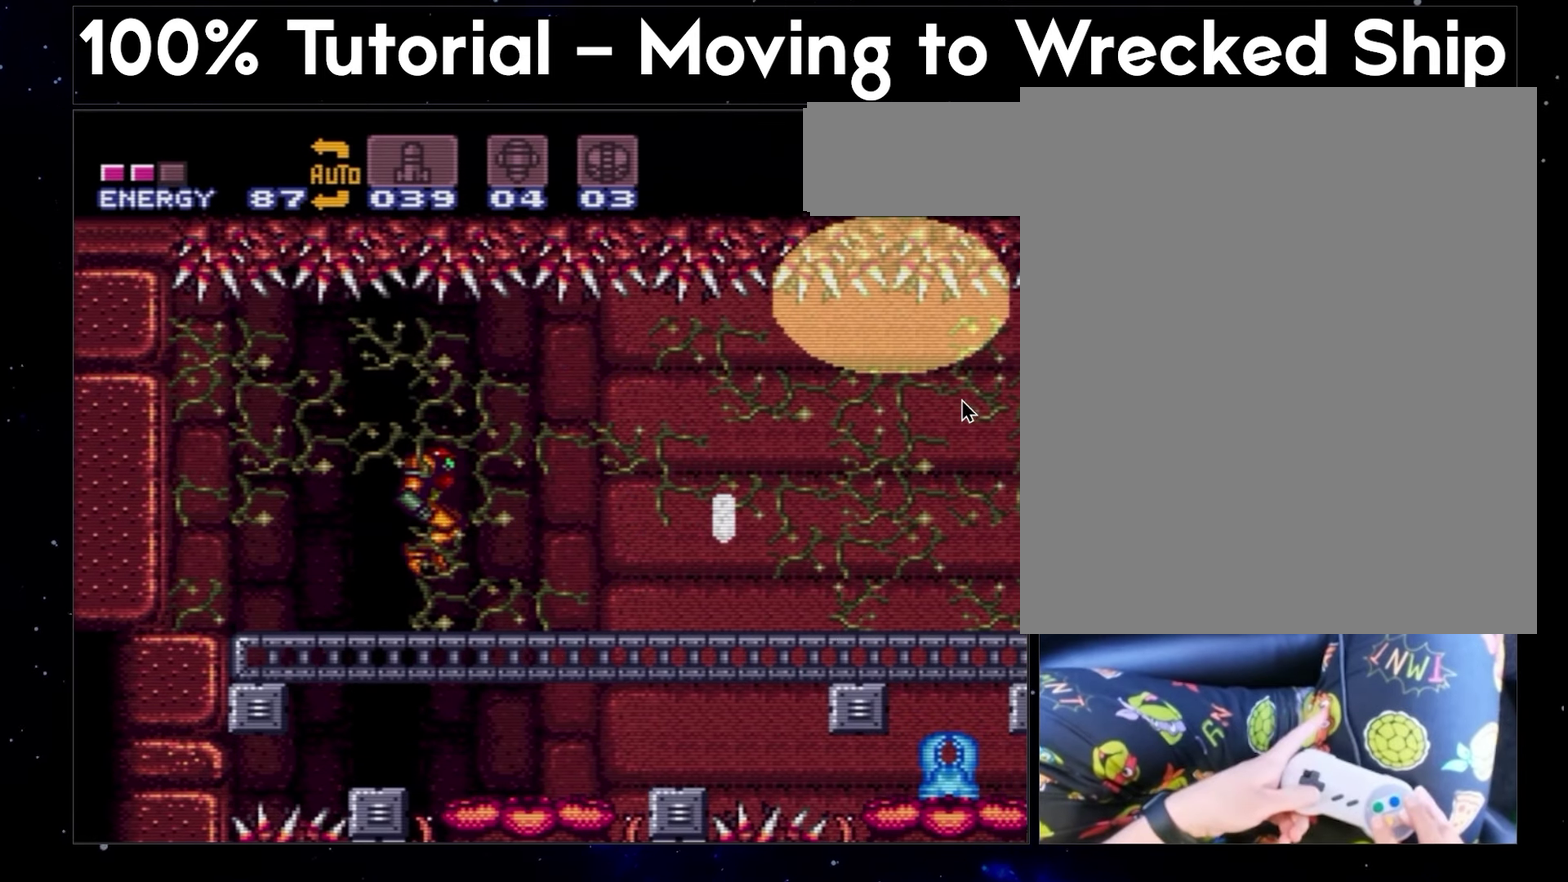
{"buttons": ["A", "DPAD_DOWN"], "events": []}
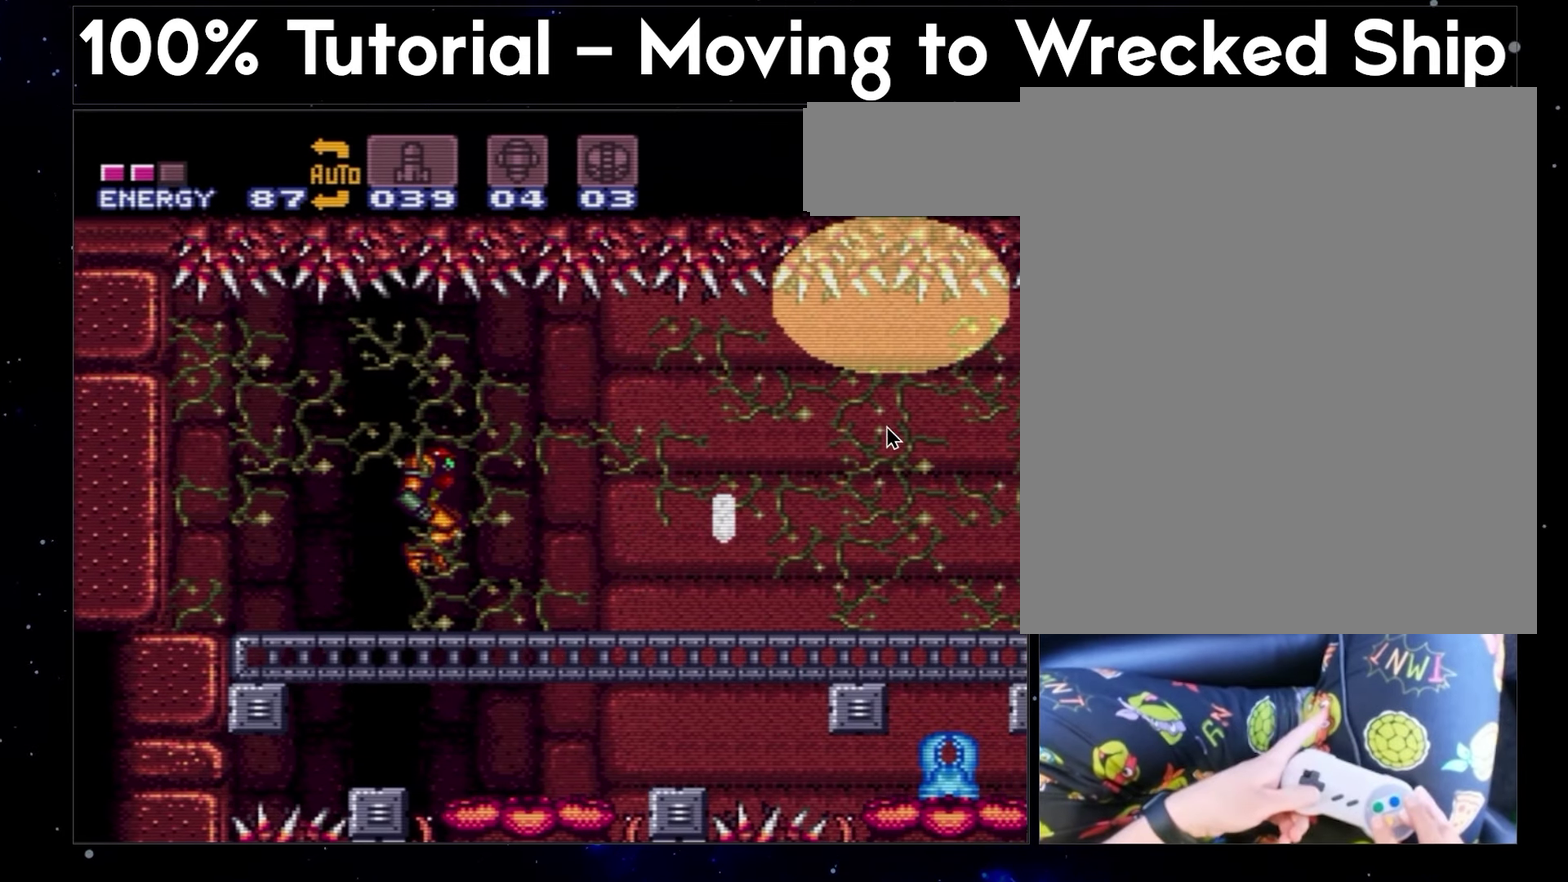
{"buttons": ["A", "DPAD_DOWN"], "events": []}
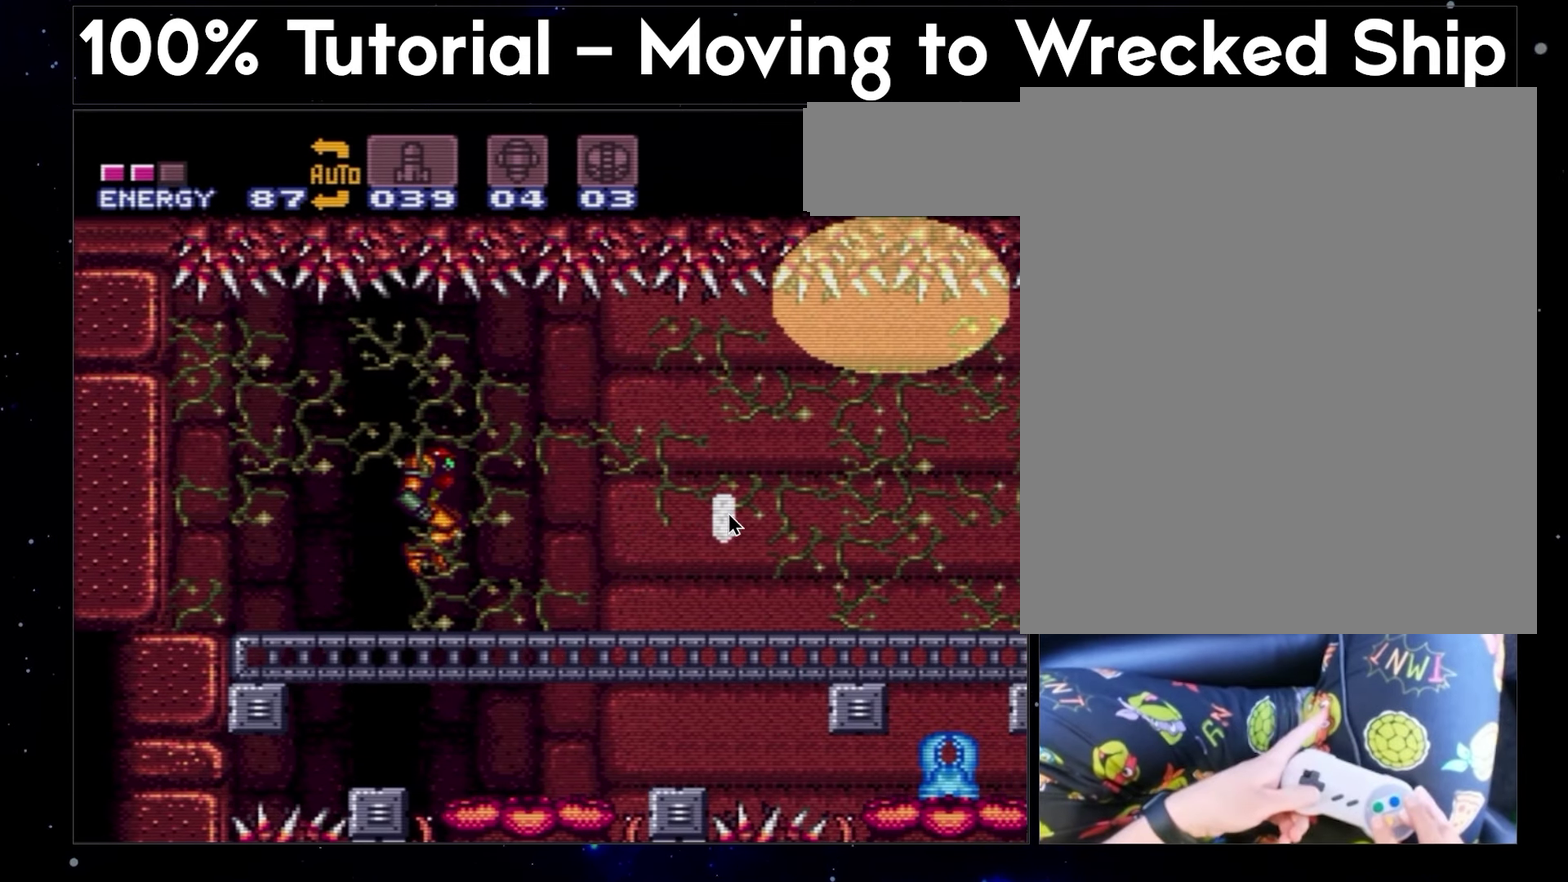
{"buttons": ["A", "DPAD_DOWN"], "events": []}
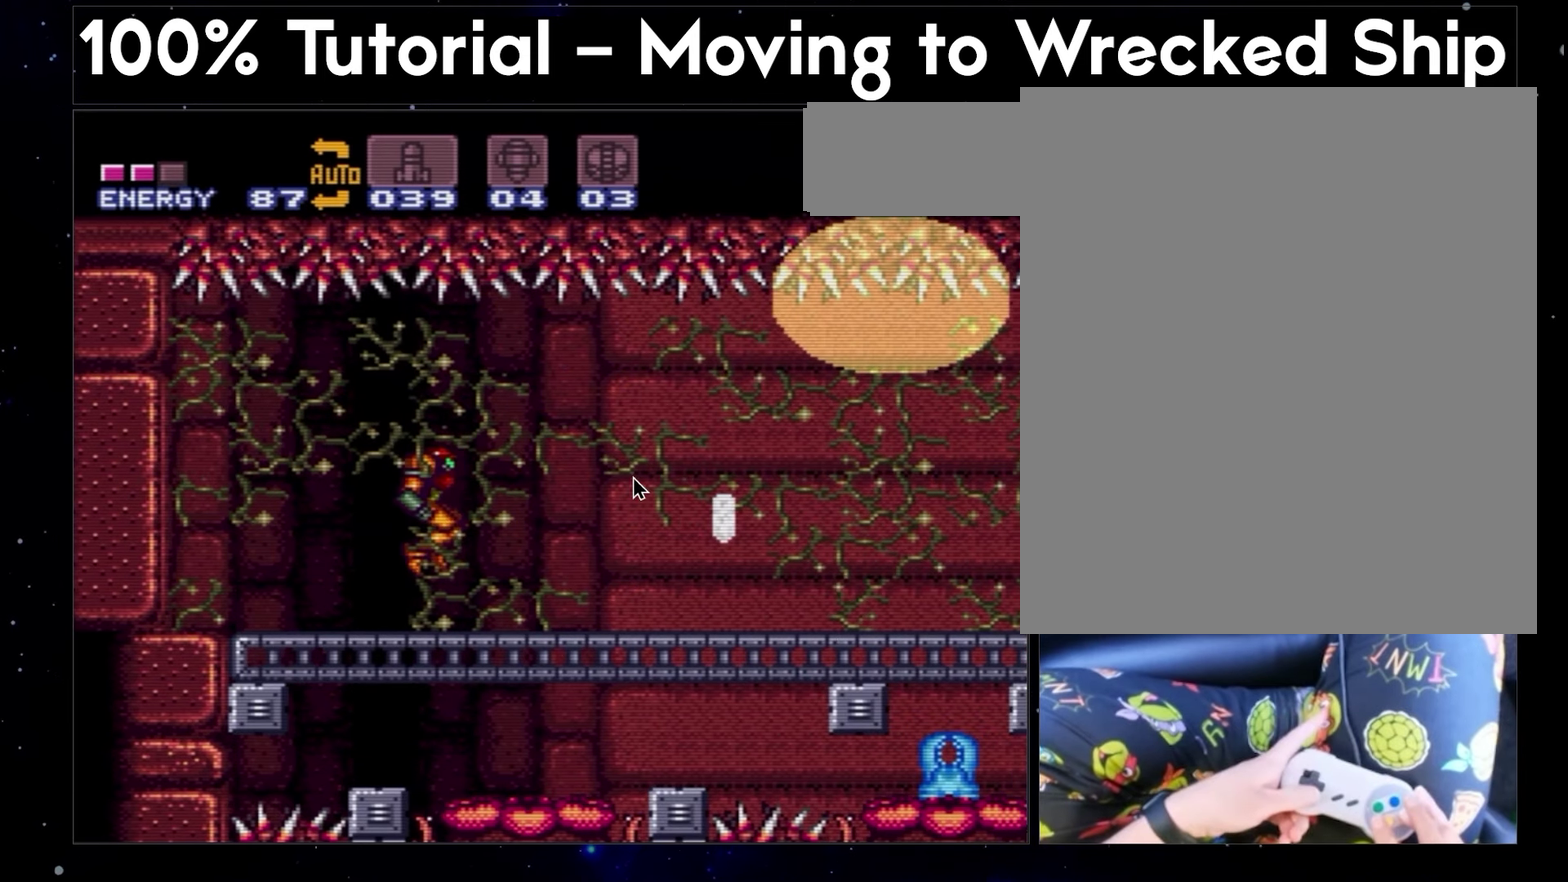
{"buttons": ["A", "DPAD_DOWN"], "events": []}
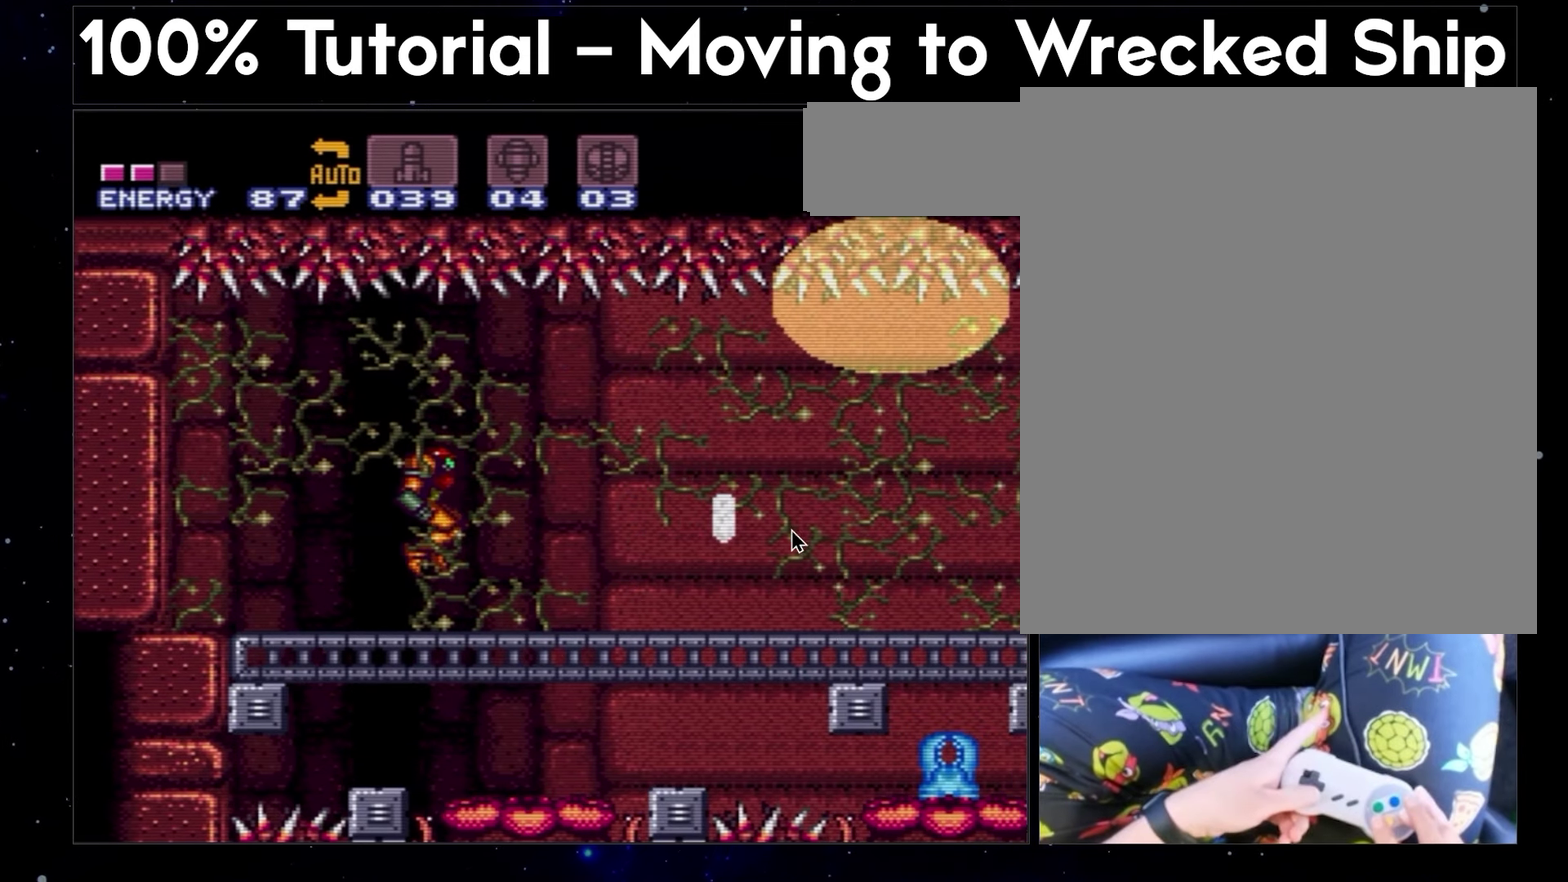
{"buttons": ["A", "DPAD_DOWN"], "events": []}
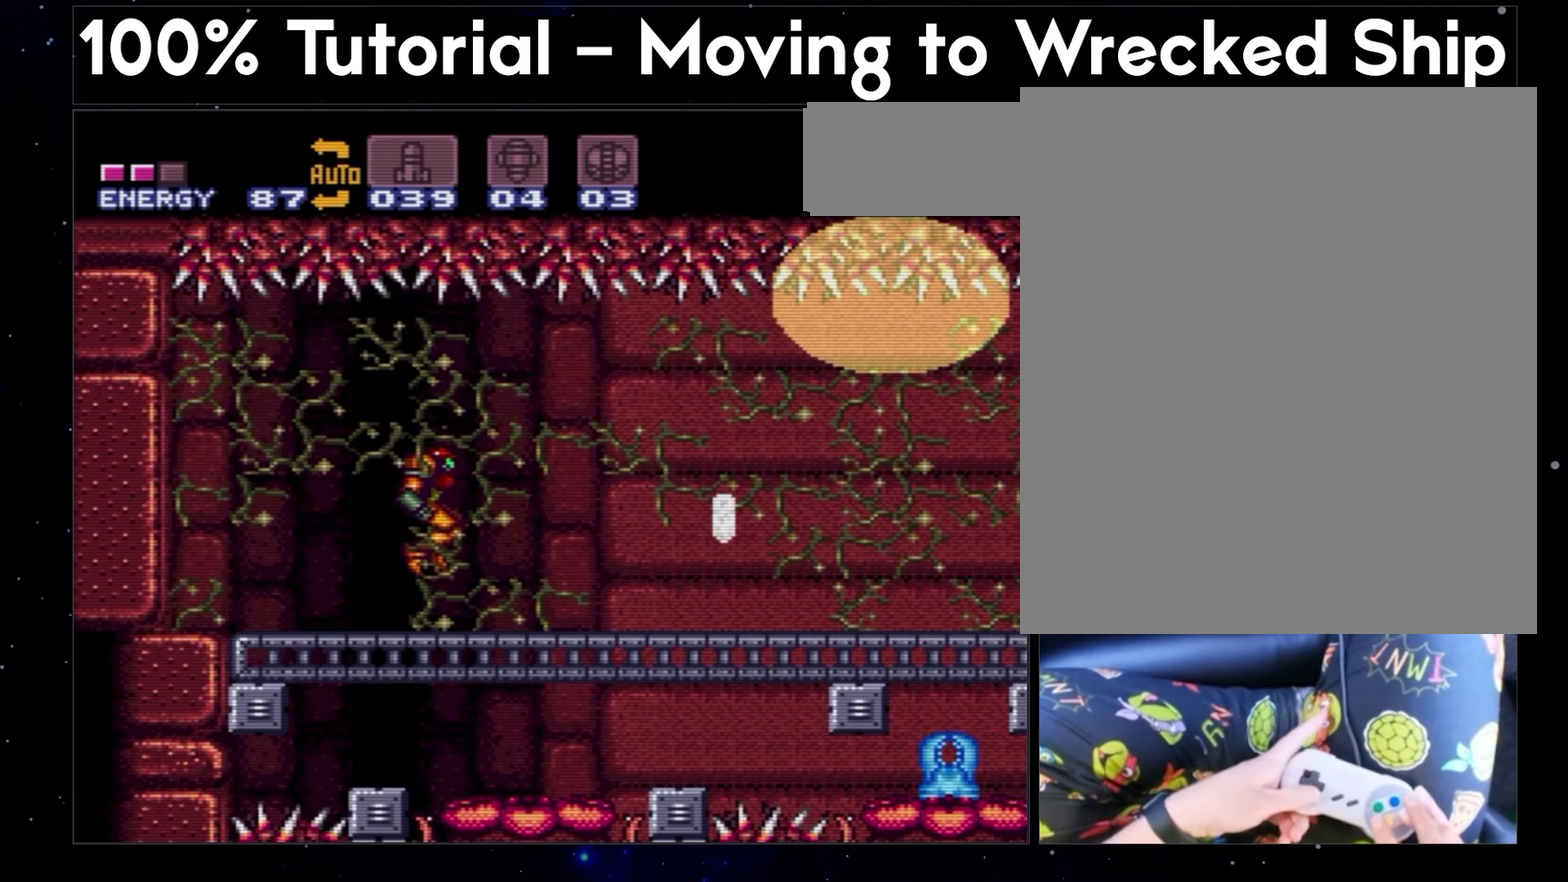
{"buttons": ["A", "DPAD_DOWN"], "events": []}
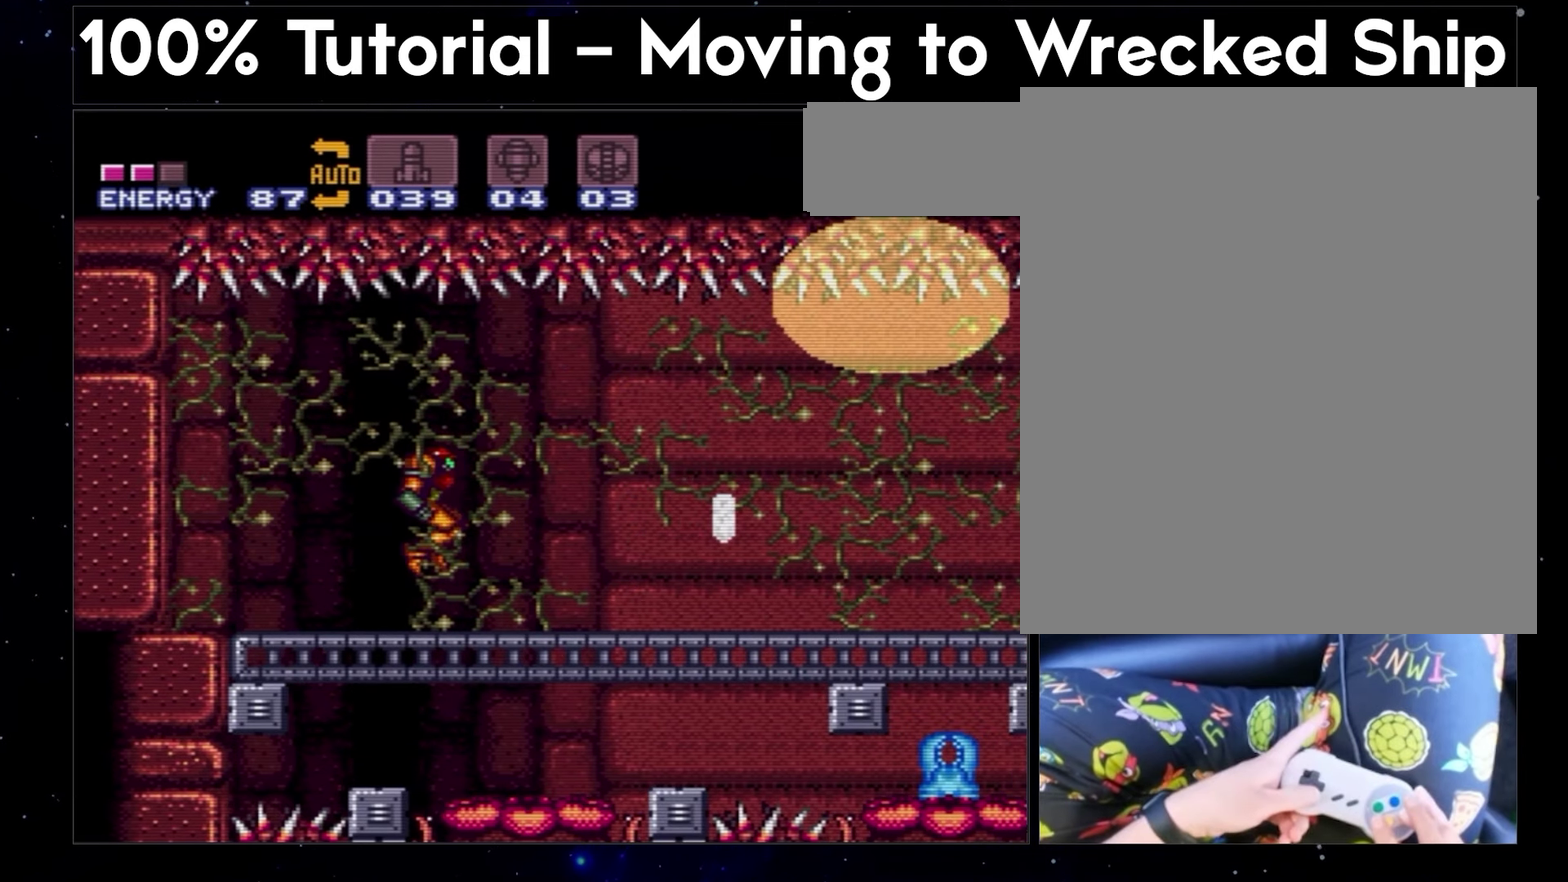
{"buttons": ["A", "B"], "events": [[500, "B", "down"], [500, "DPAD_DOWN", "up"]]}
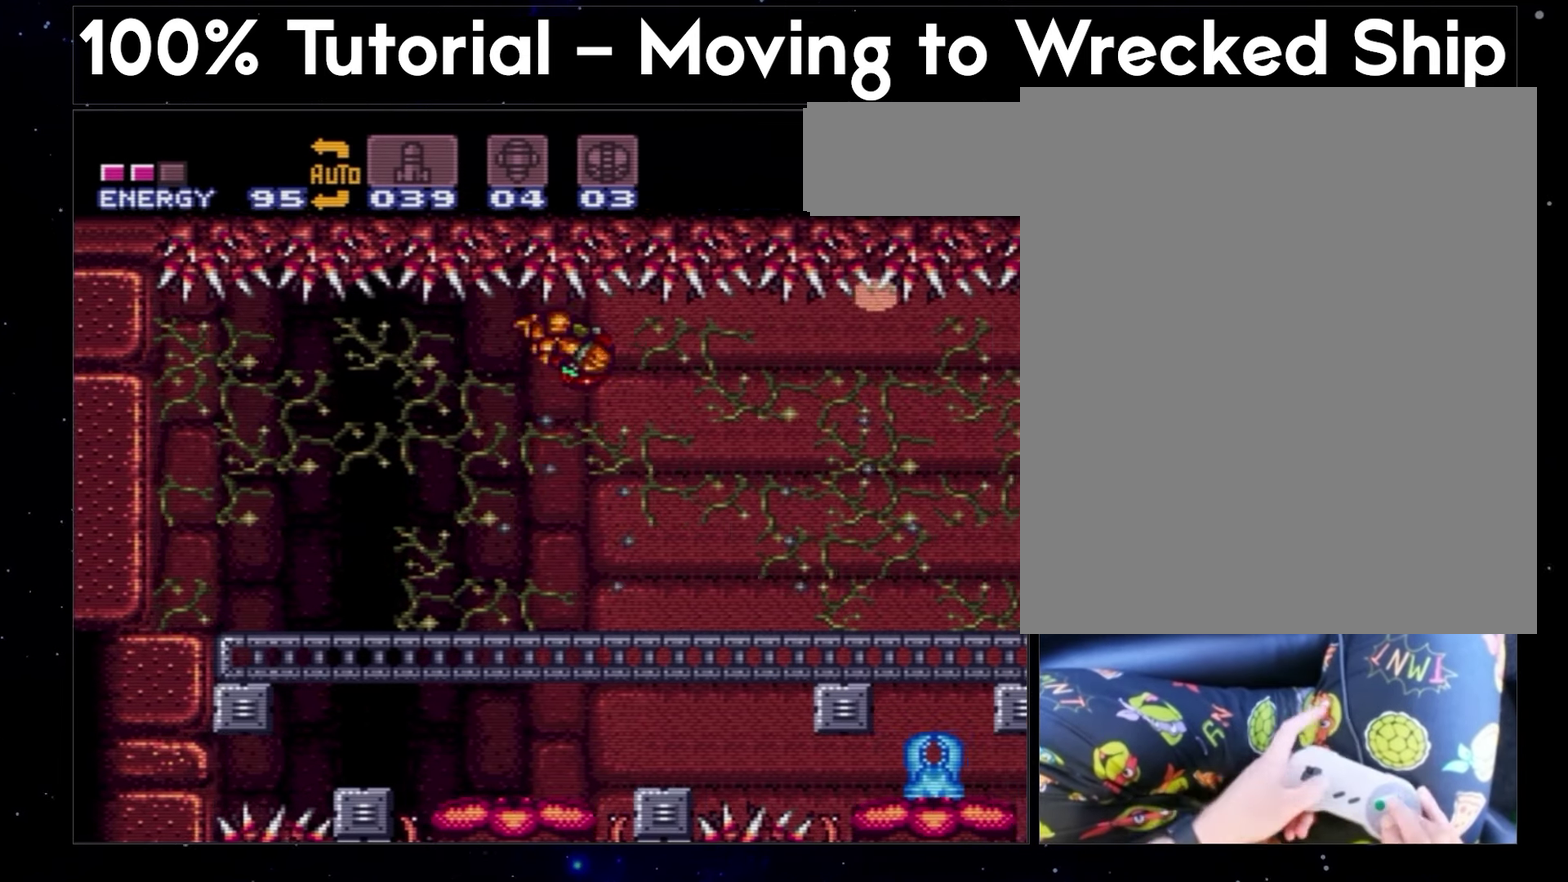
{"buttons": ["A"], "events": [[67, "B", "up"], [67, "DPAD_LEFT", "down"], [133, "DPAD_LEFT", "up"]]}
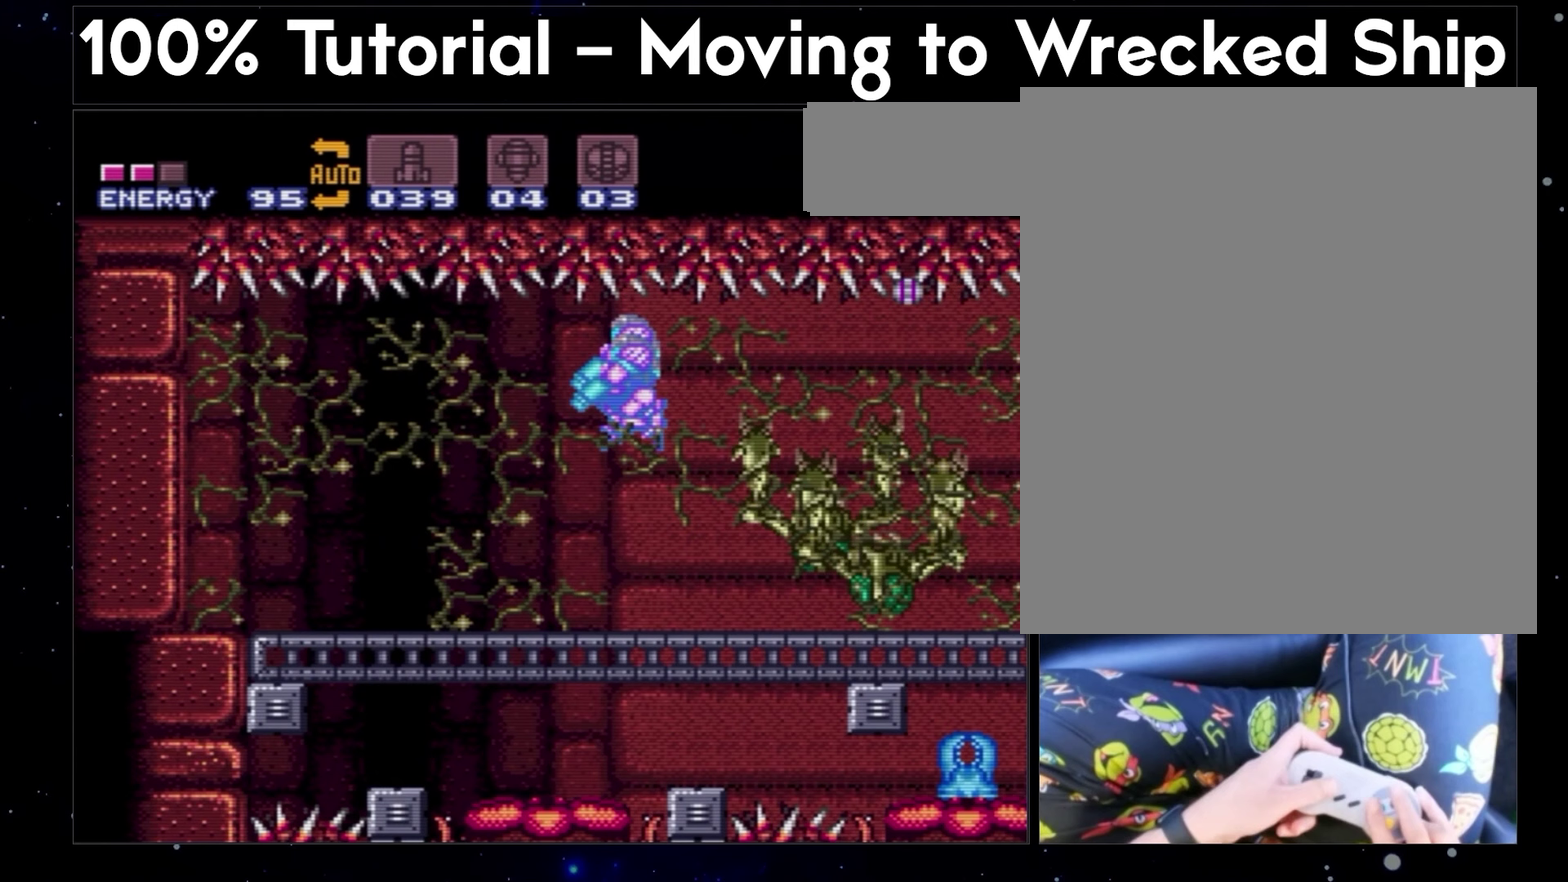
{"buttons": ["A", "B", "DPAD_LEFT"], "events": [[283, "B", "down"], [433, "DPAD_LEFT", "down"]]}
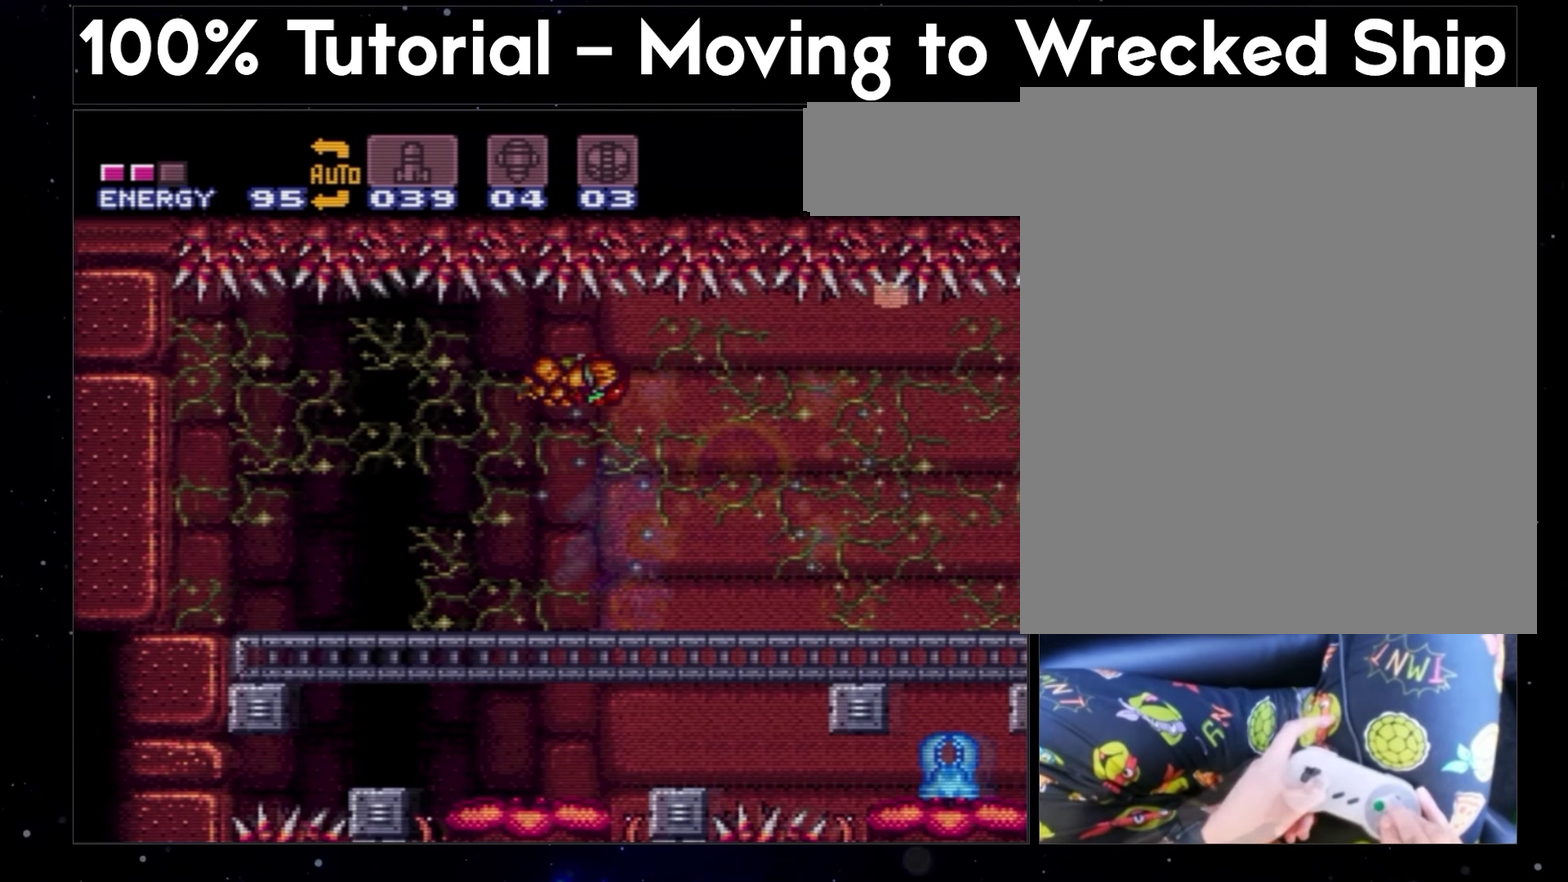
{"buttons": ["A", "DPAD_DOWN"], "events": [[33, "DPAD_LEFT", "up"], [100, "B", "up"], [100, "DPAD_DOWN", "down"]]}